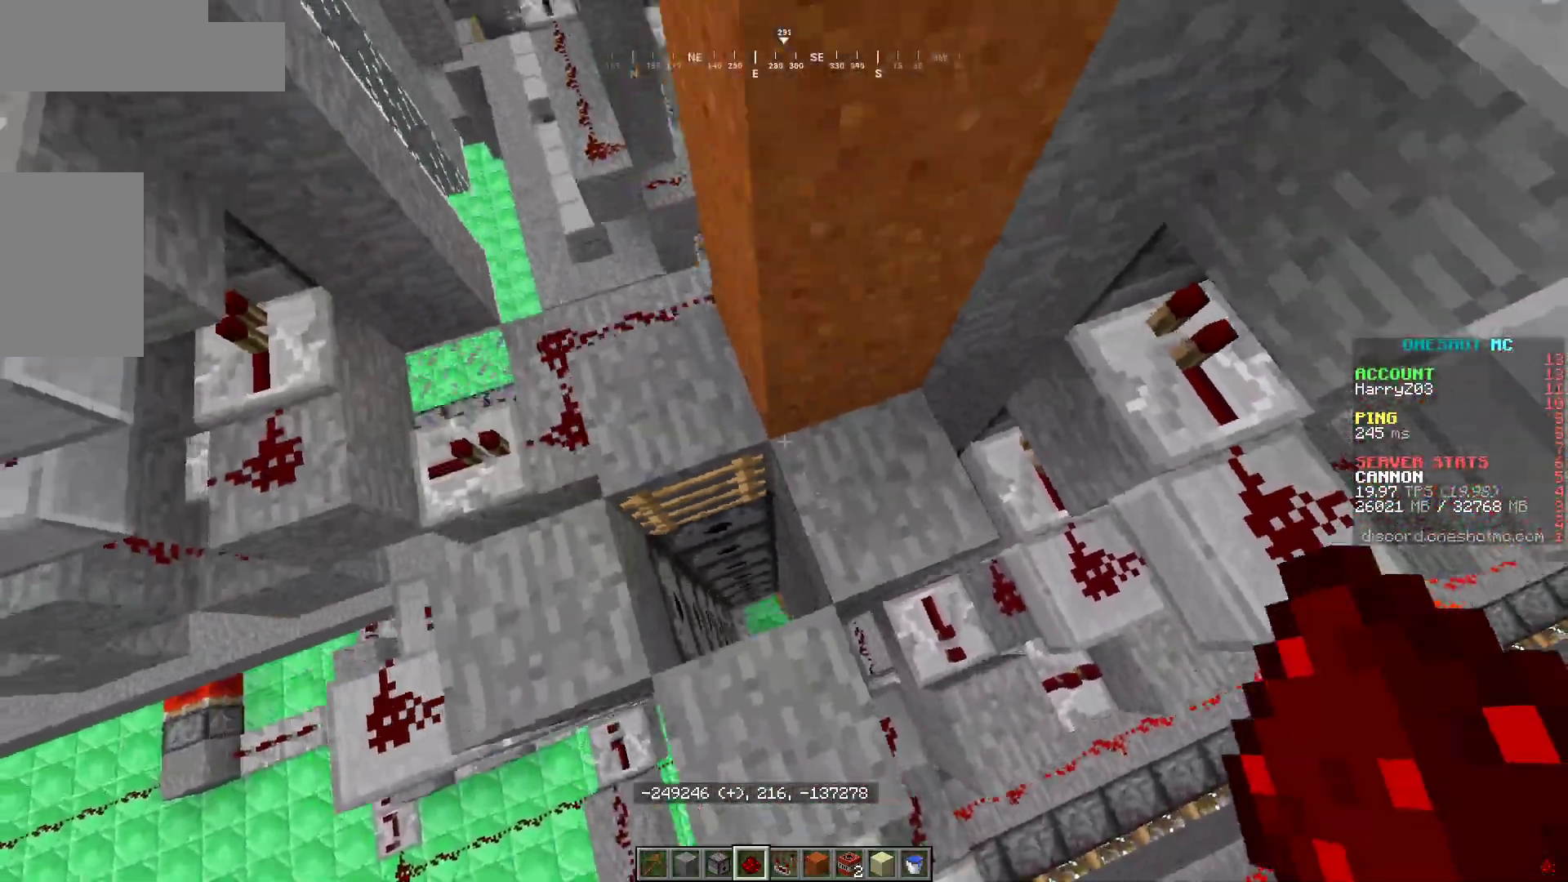
Gameplay with keyboard and mouse; each line is a JSON object with the keys and mouse buttons held at the frame after it. "events" lists presses ("down") and releases ("up") of "a", "d", "s", "w", "mouse_left" and "mouse_right" between this image and that frame as [ms after this image, input, new state], when the widget could be followed in between. "mouse_left", "mouse_right" = the "left", "right" buttons of the "mouse" list. No other keys are recorded. Fast repeated clicks can show as one long hold. Mouse movement is not recorded.
{"keys": ["d", "w"], "mouse": [], "events": [[100, "d", "up"], [133, "a", "down"], [400, "a", "up"], [400, "d", "down"]]}
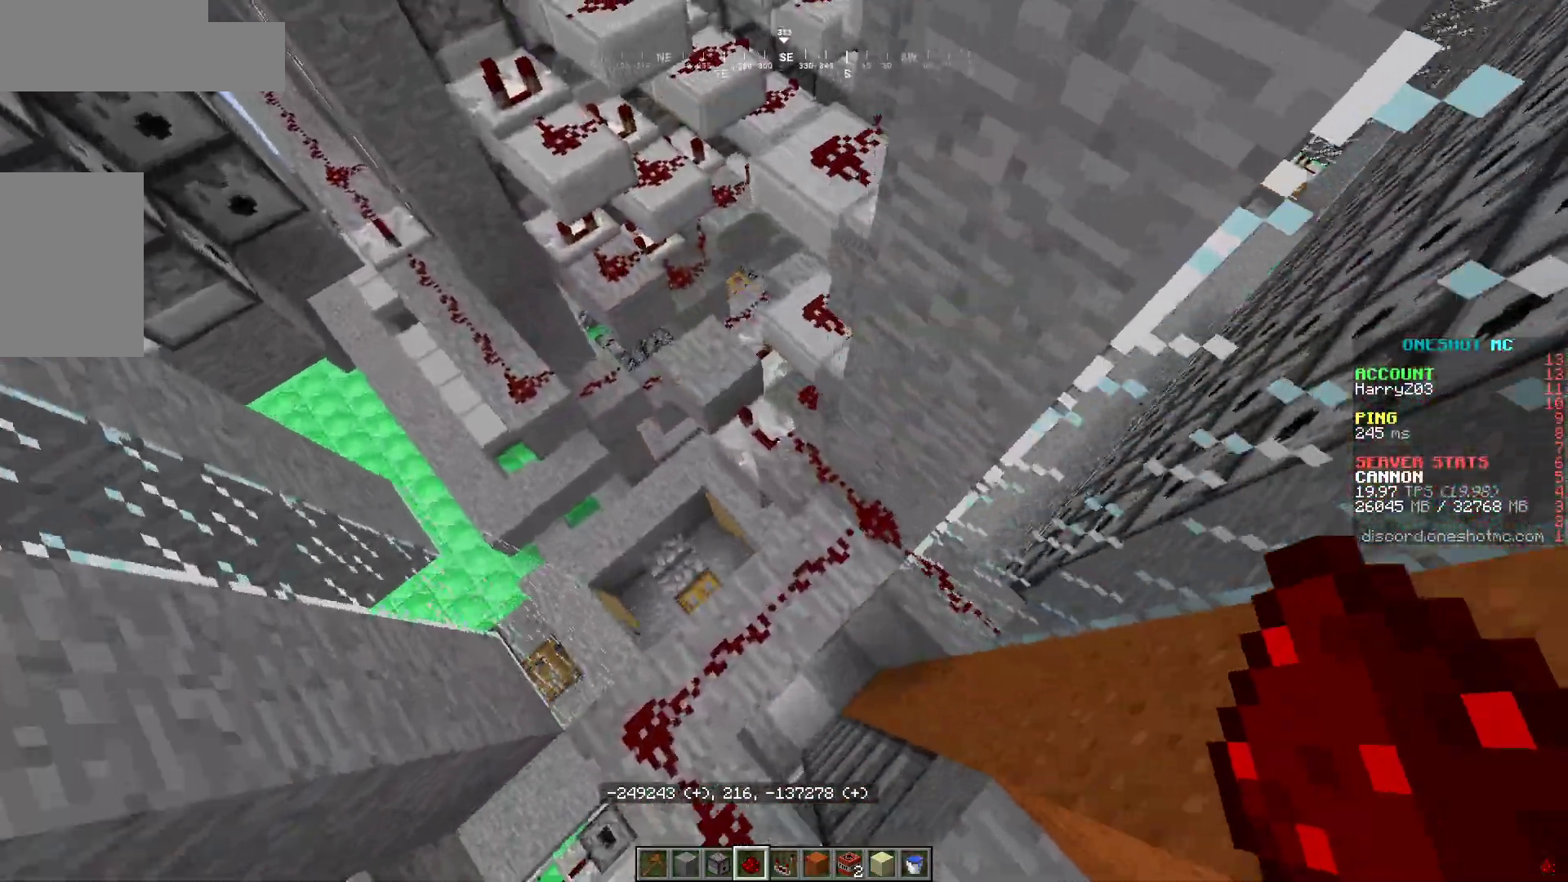
{"keys": ["a"], "mouse": [], "events": [[17, "w", "up"], [167, "d", "up"], [467, "a", "down"]]}
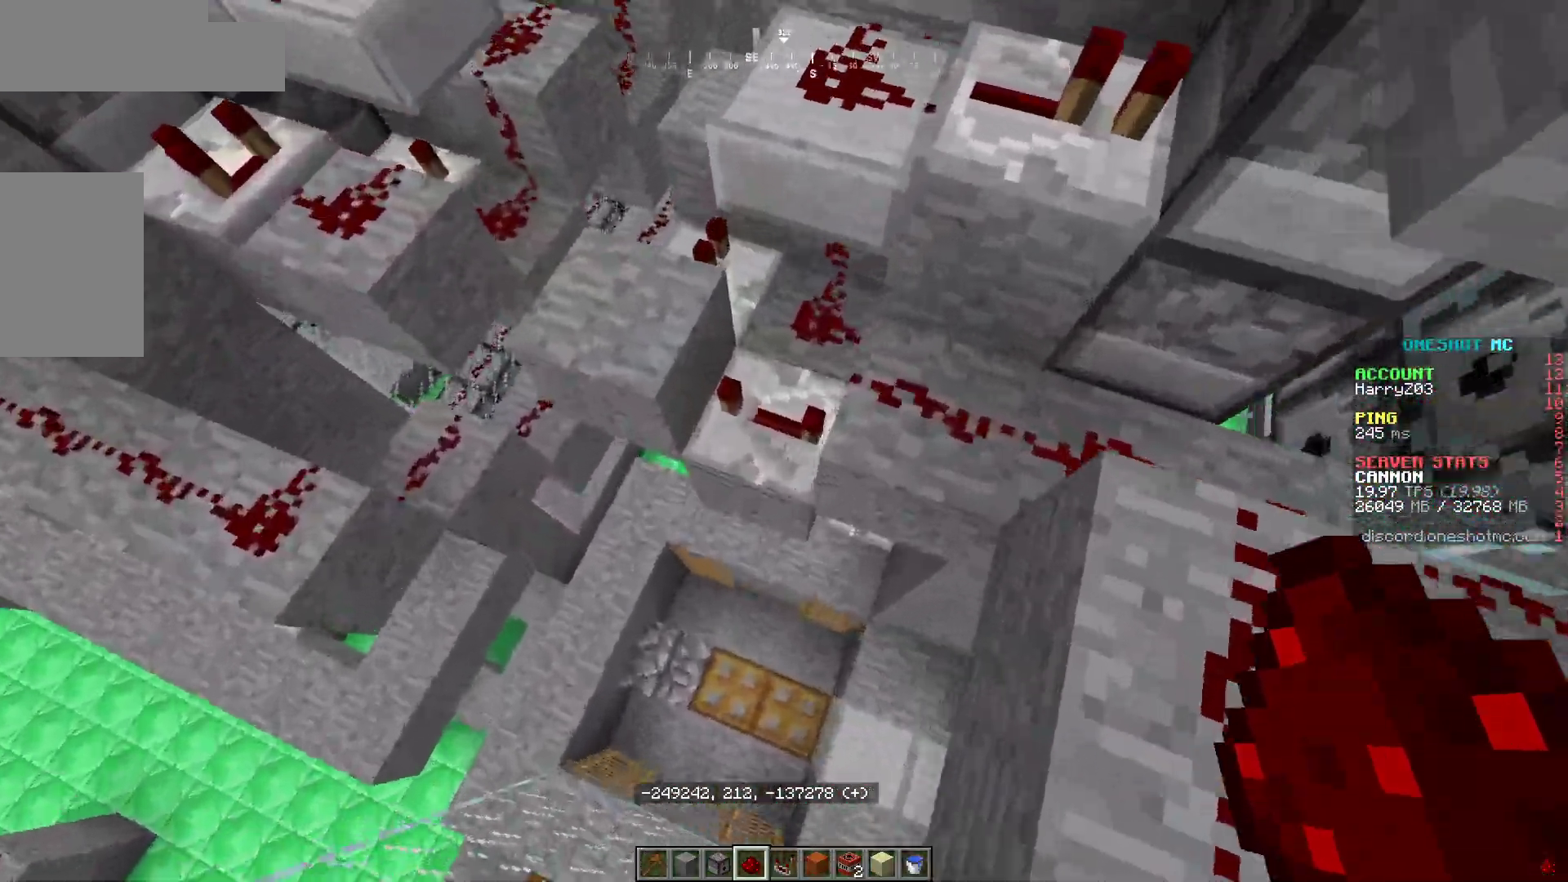
{"keys": ["a", "w"], "mouse": []}
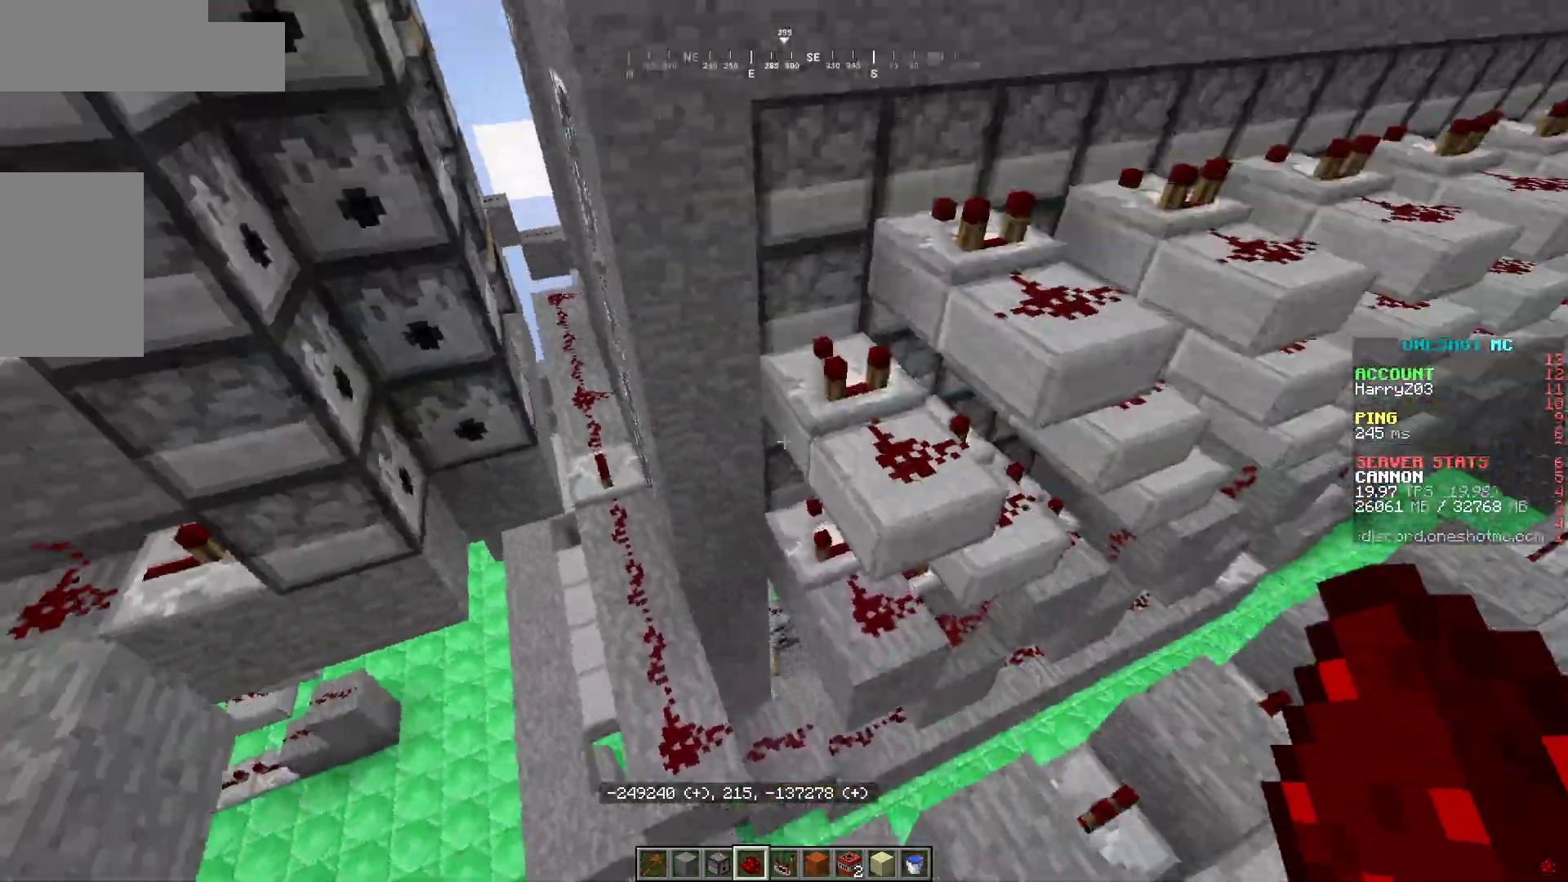
{"keys": ["d", "w"], "mouse": [], "events": [[33, "a", "up"], [217, "a", "down"], [433, "d", "down"], [467, "a", "up"]]}
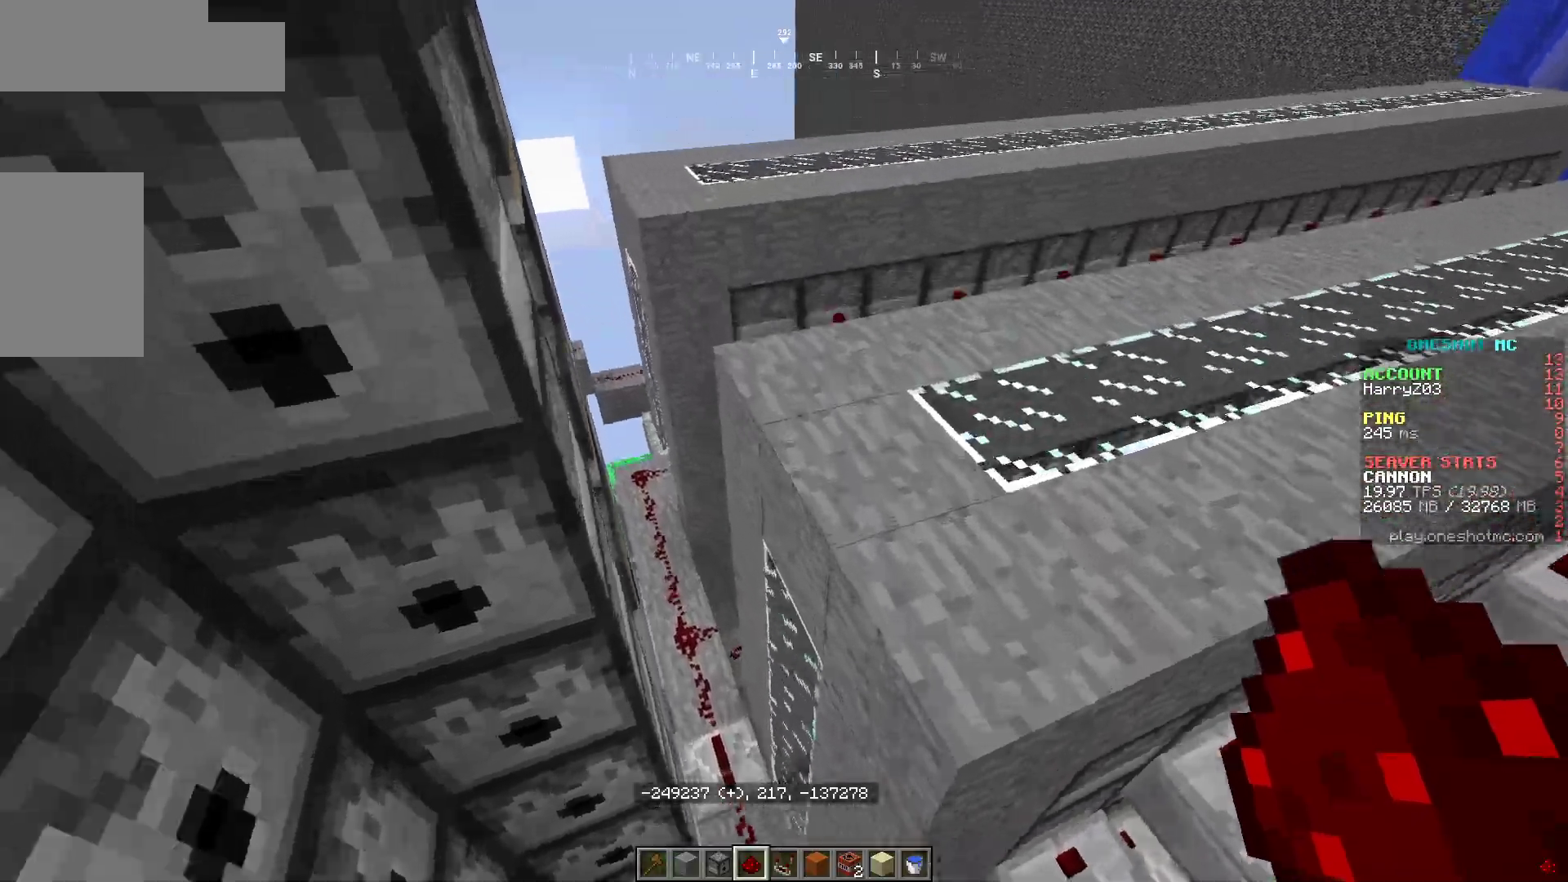
{"keys": ["w"], "mouse": [], "events": [[183, "a", "down"], [217, "d", "up"], [417, "a", "up"]]}
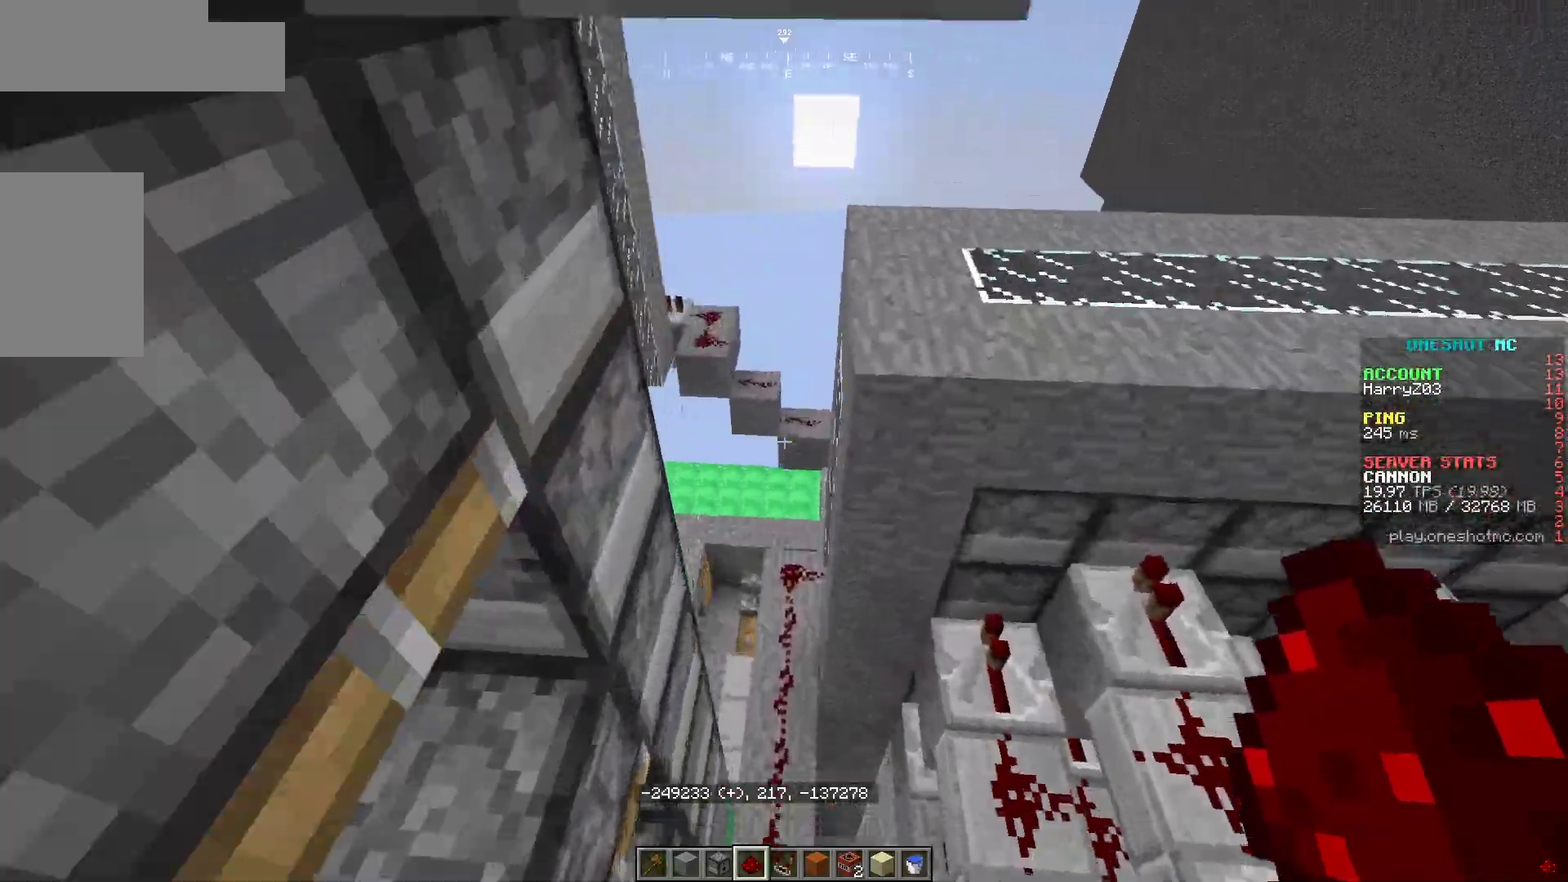
{"keys": ["d", "w"], "mouse": [], "events": [[50, "a", "down"], [267, "a", "up"], [350, "d", "down"]]}
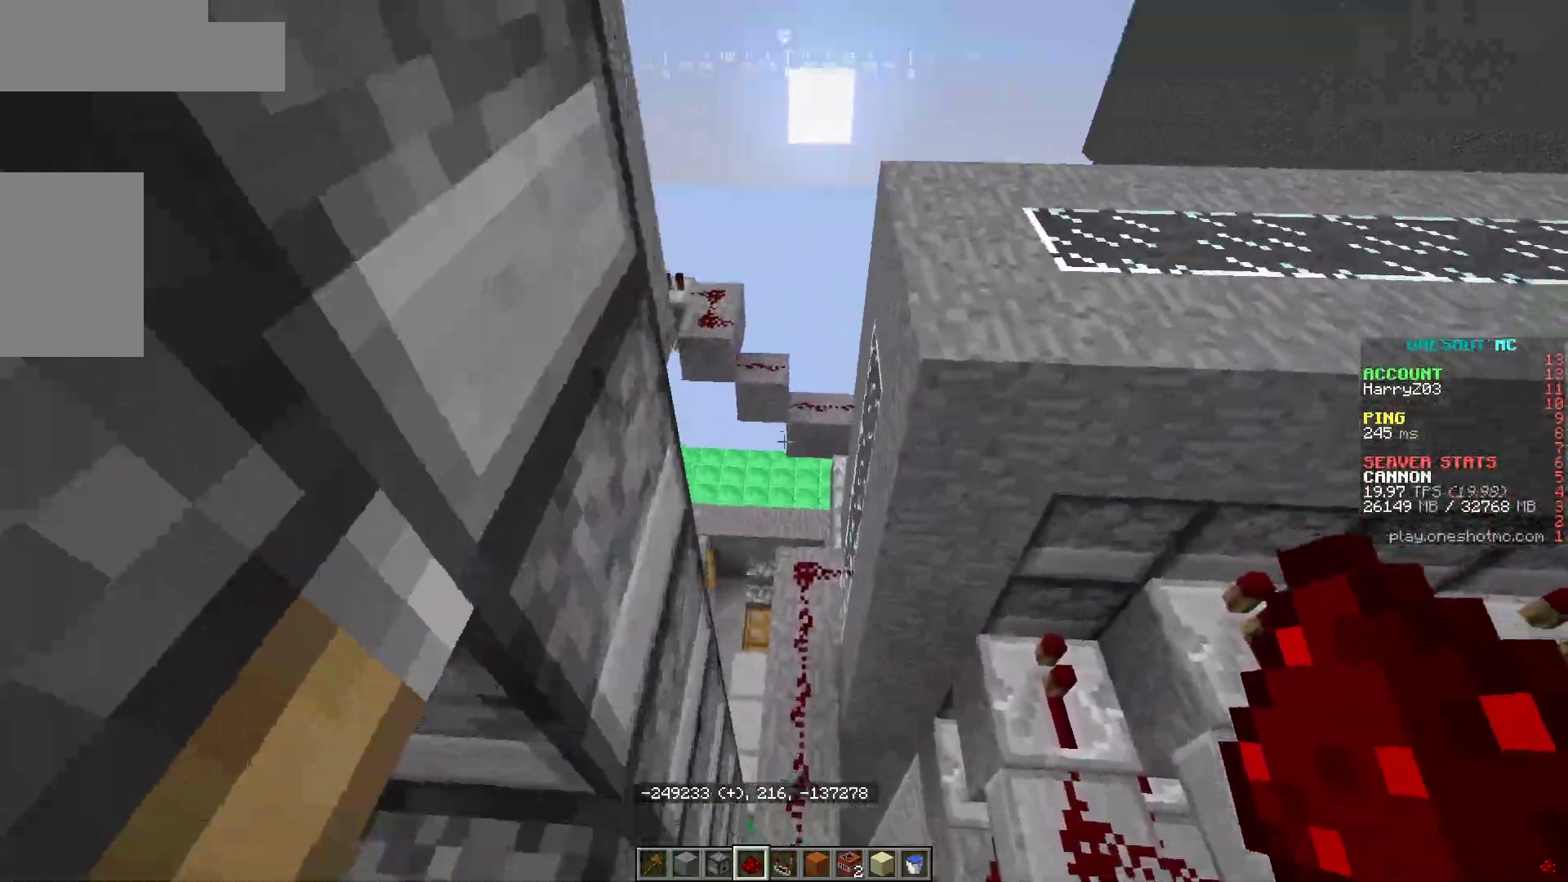
{"keys": ["d"], "mouse": [], "events": [[50, "d", "up"], [267, "a", "down"], [367, "a", "up"], [467, "d", "down"], [500, "w", "up"]]}
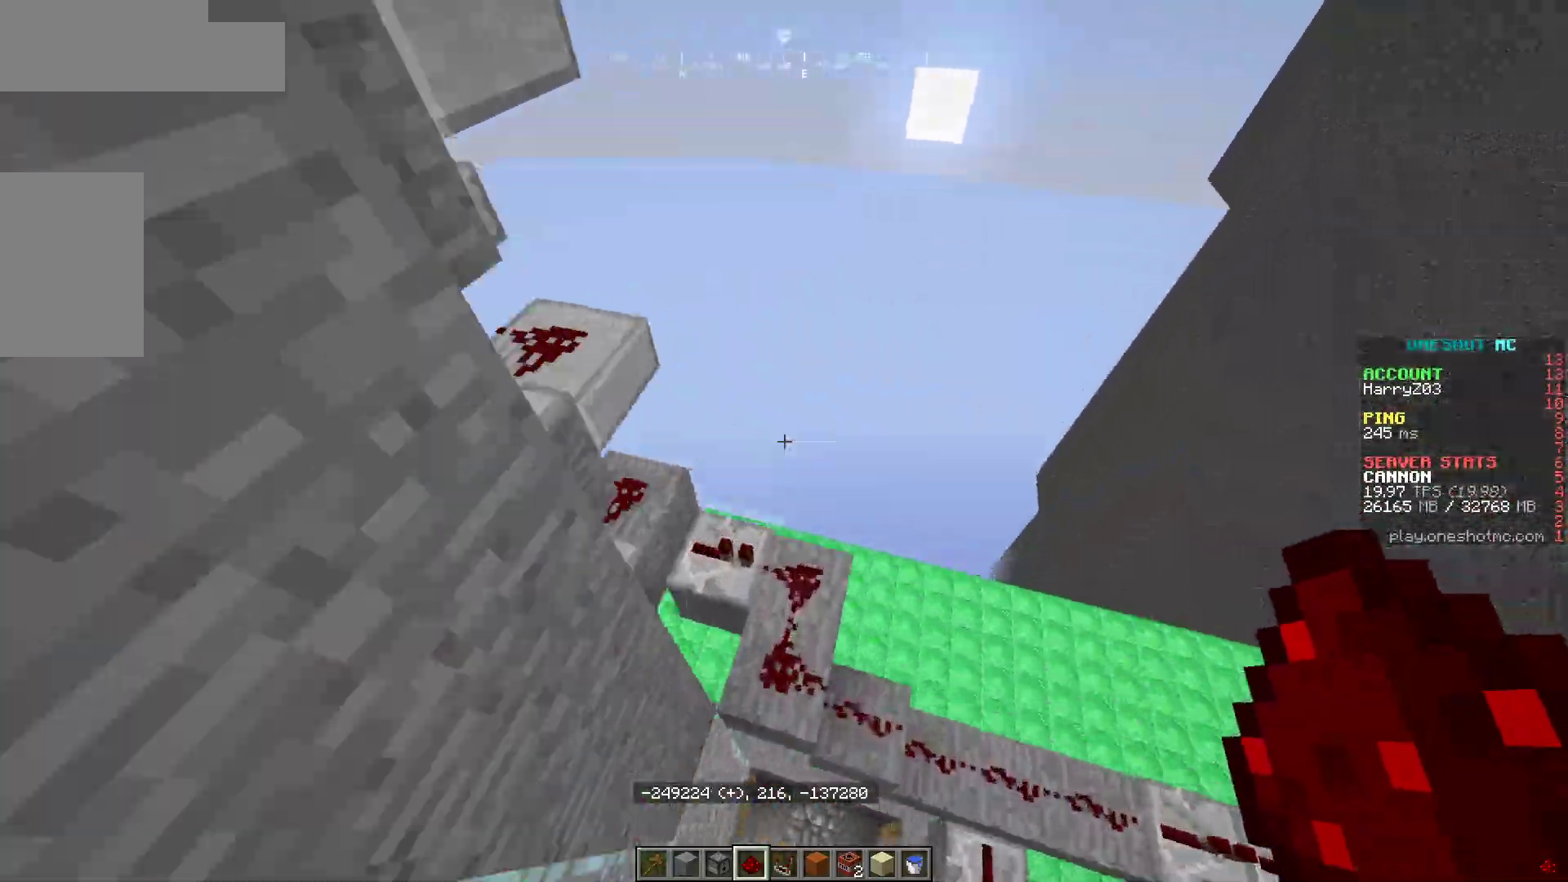
{"keys": ["a", "w"], "mouse": [], "events": [[67, "d", "up"], [83, "a", "down"], [217, "w", "down"]]}
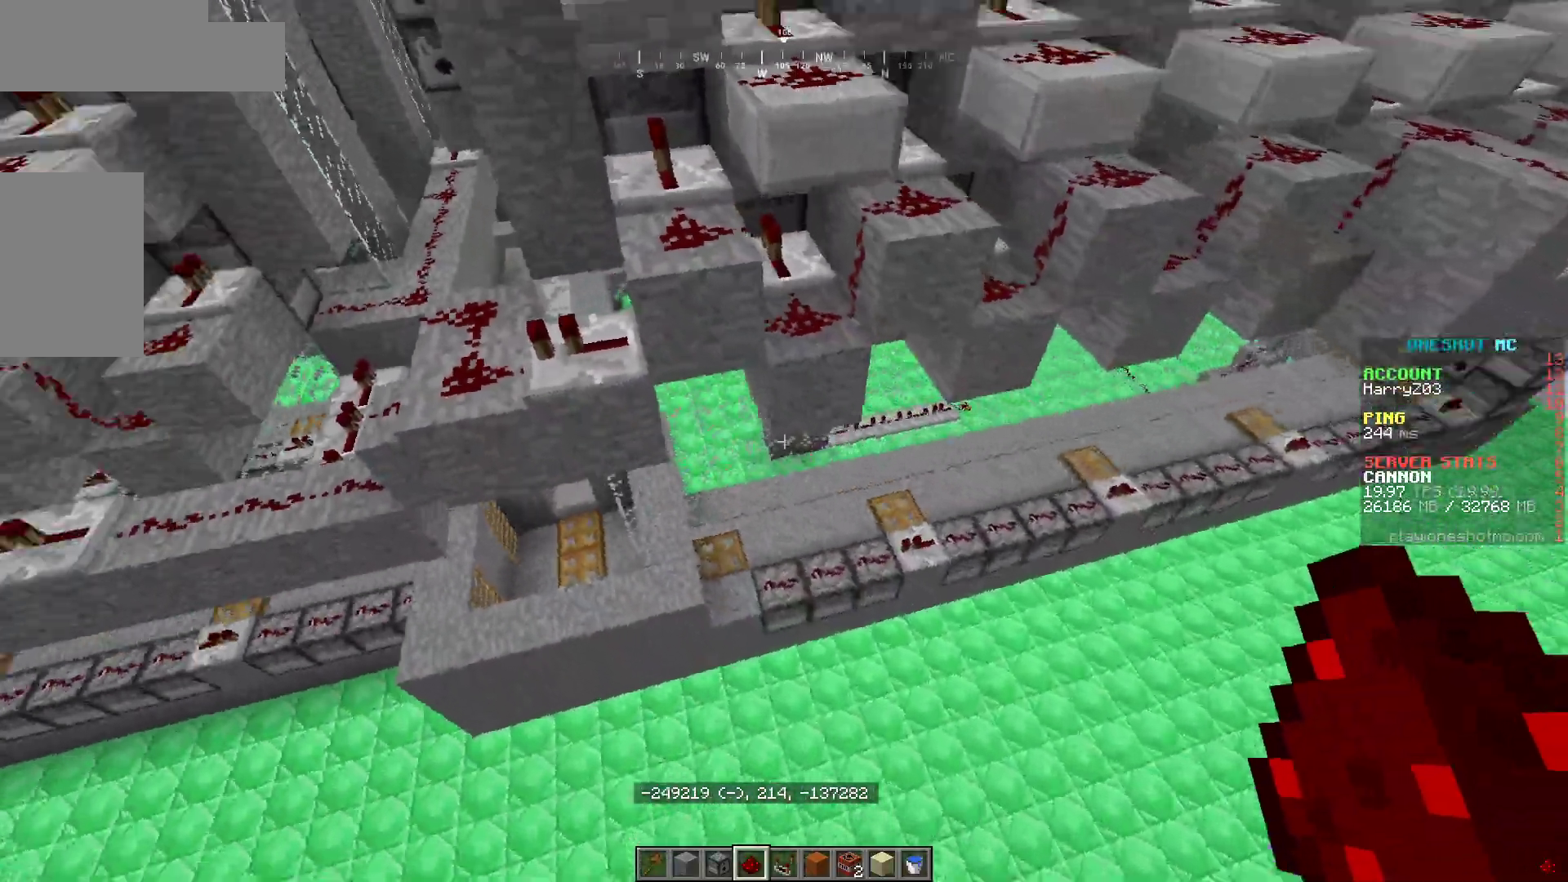
{"keys": [], "mouse": [], "events": [[200, "a", "up"], [483, "w", "up"]]}
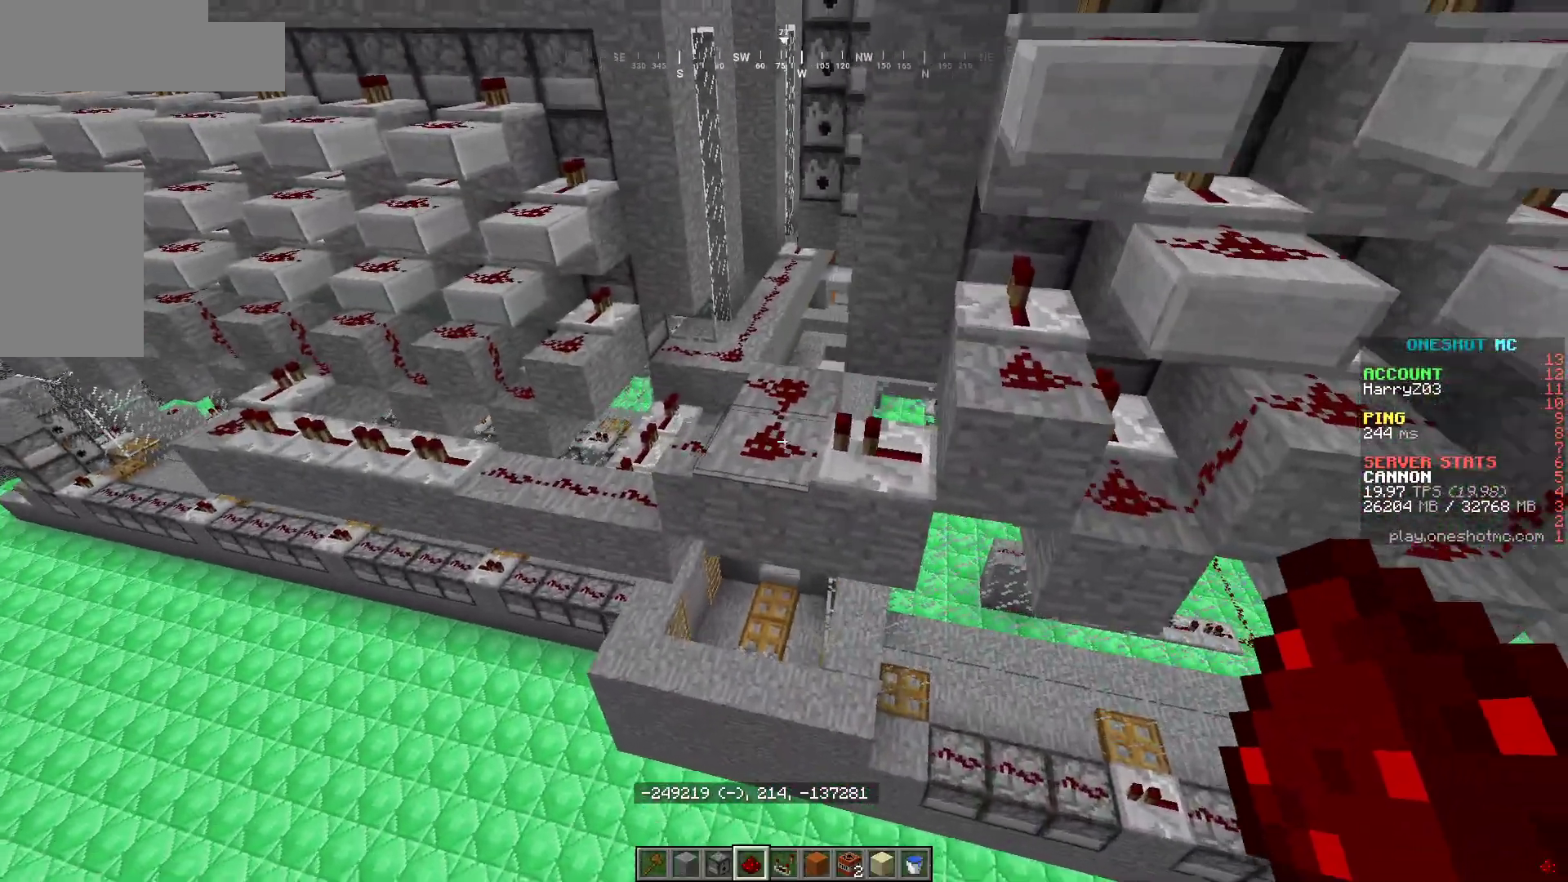
{"keys": [], "mouse": [], "events": [[67, "mouse_left", "down"], [83, "s", "down"], [150, "mouse_left", "up"], [433, "s", "up"]]}
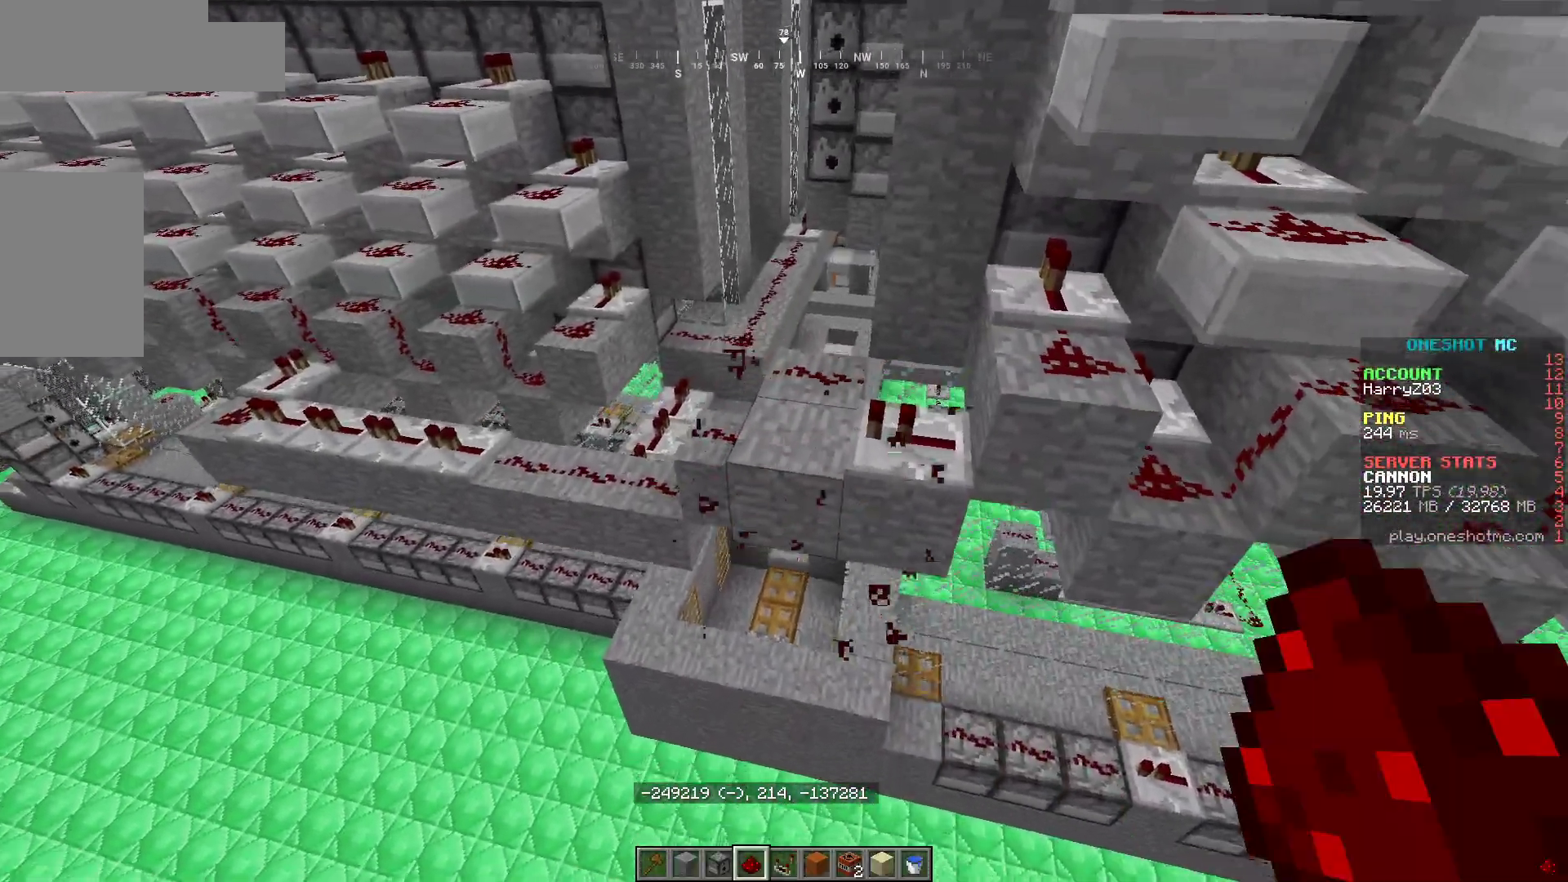
{"keys": [], "mouse": [], "events": []}
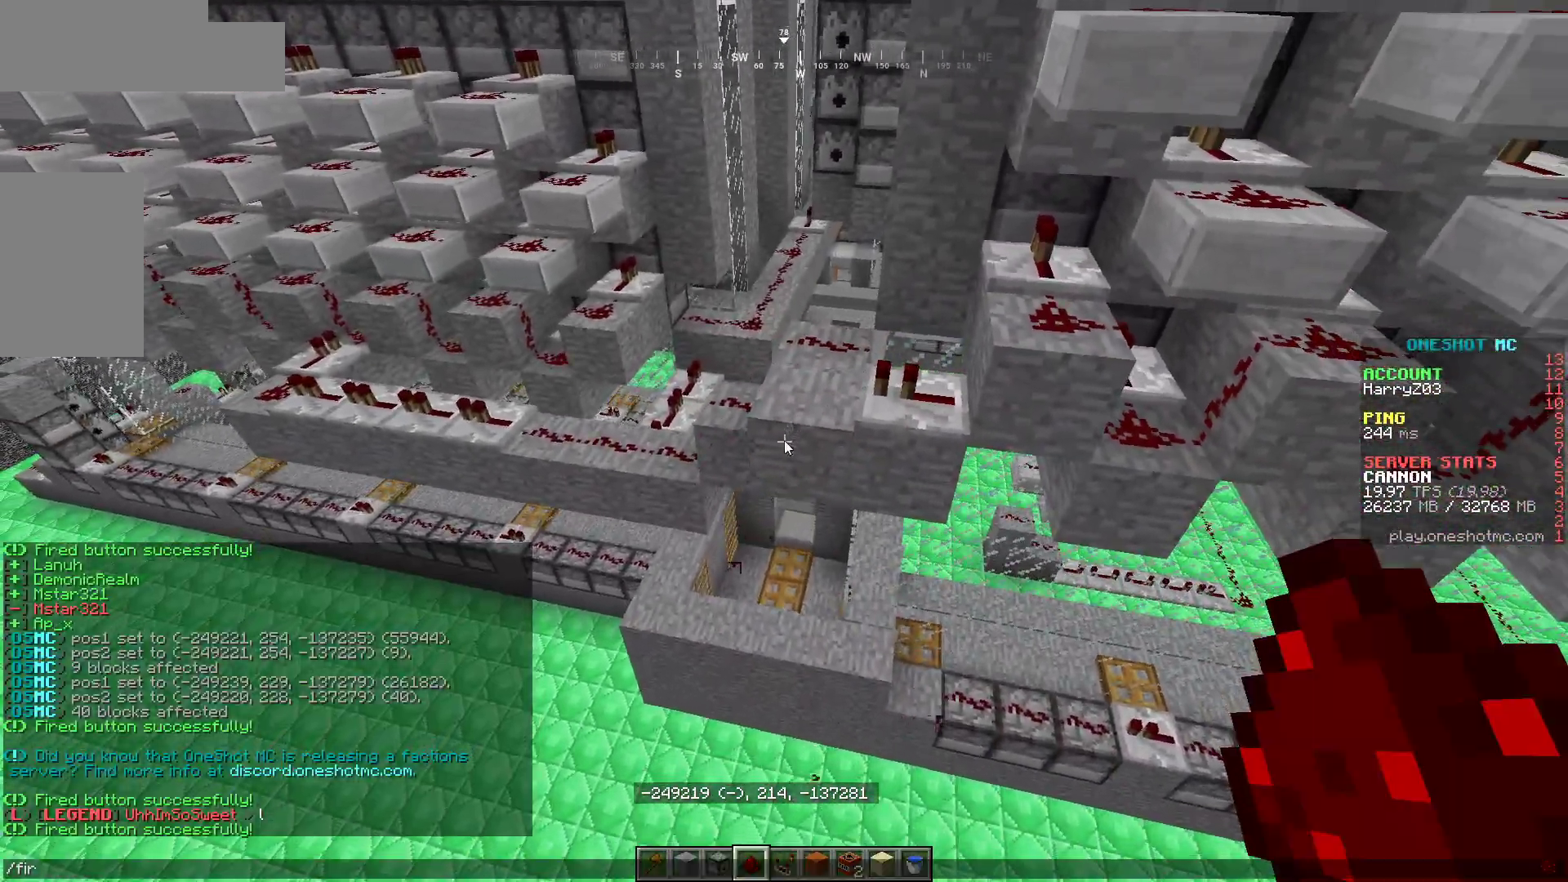
{"keys": ["a", "w"], "mouse": [], "events": [[283, "a", "down"], [500, "w", "down"]]}
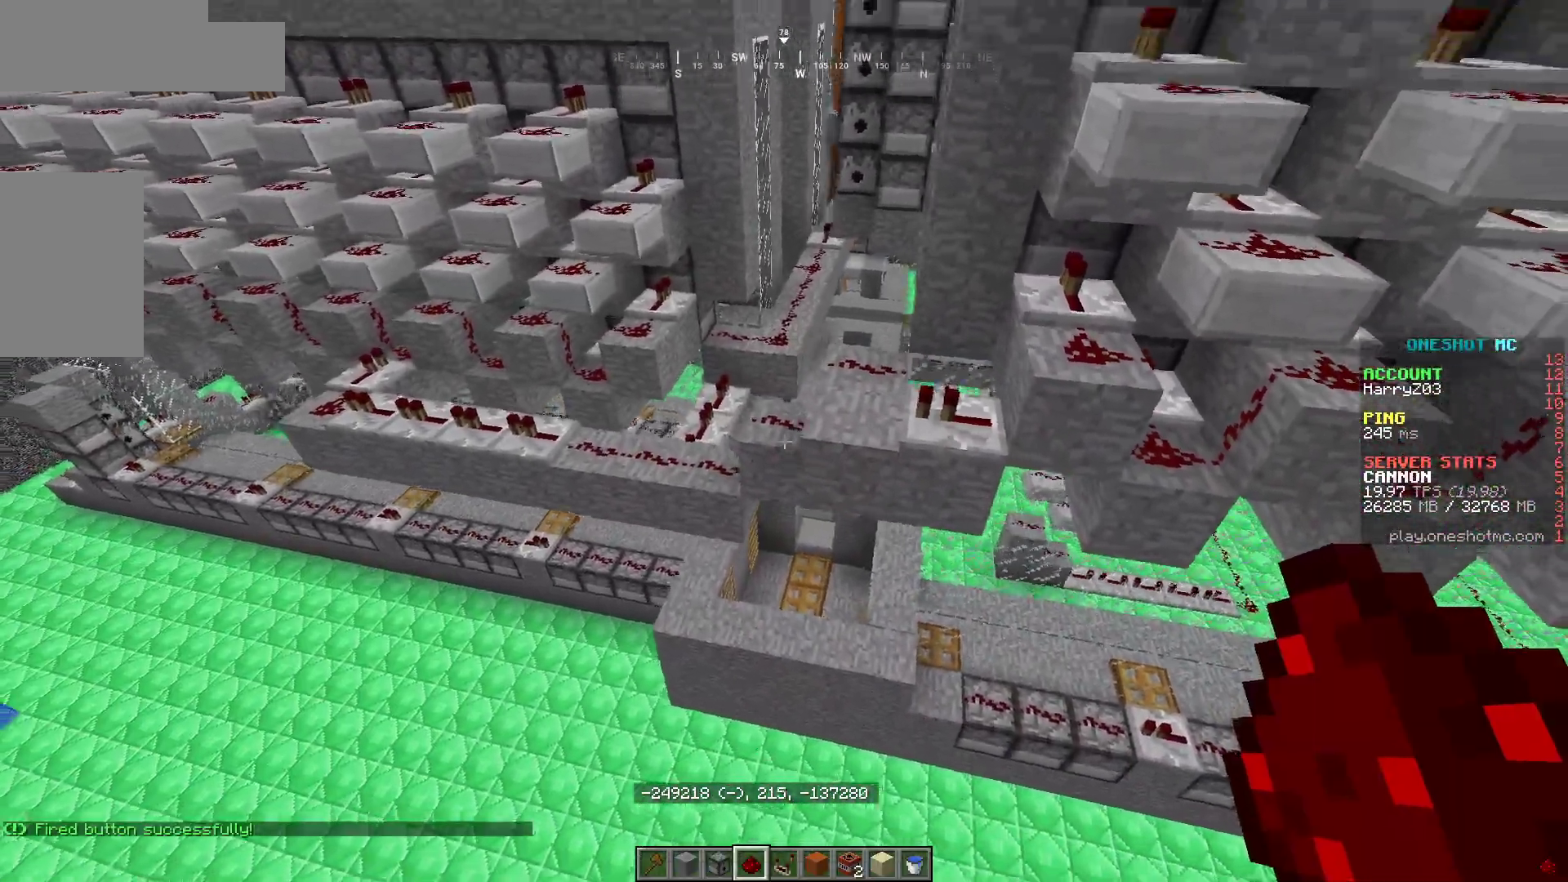
{"keys": ["d"], "mouse": [], "events": [[267, "a", "up"], [367, "d", "down"], [467, "w", "up"]]}
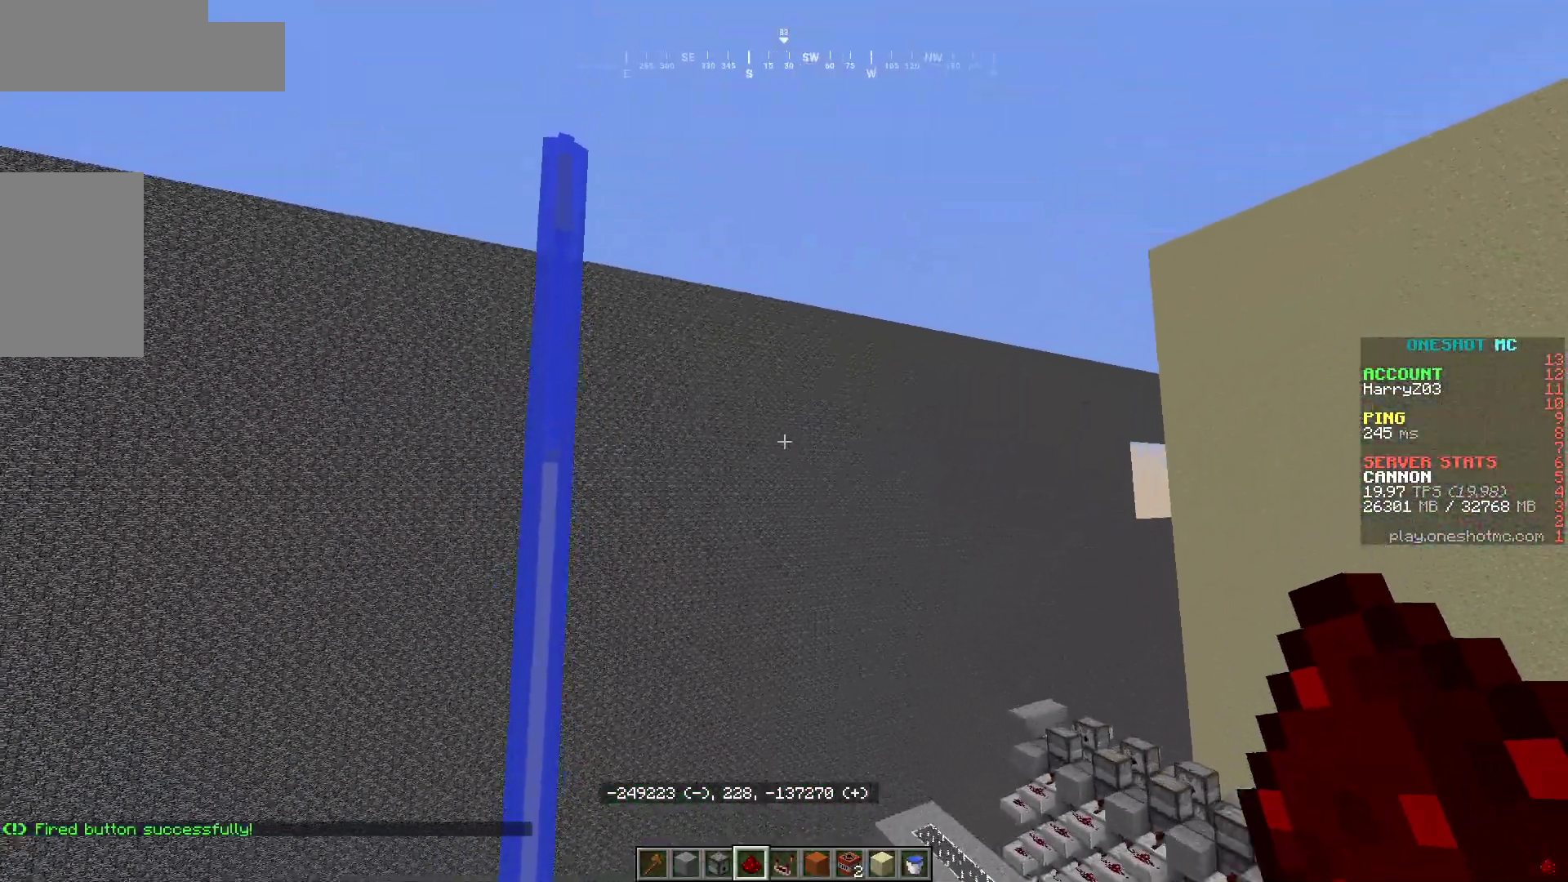
{"keys": [], "mouse": [], "events": [[33, "d", "up"]]}
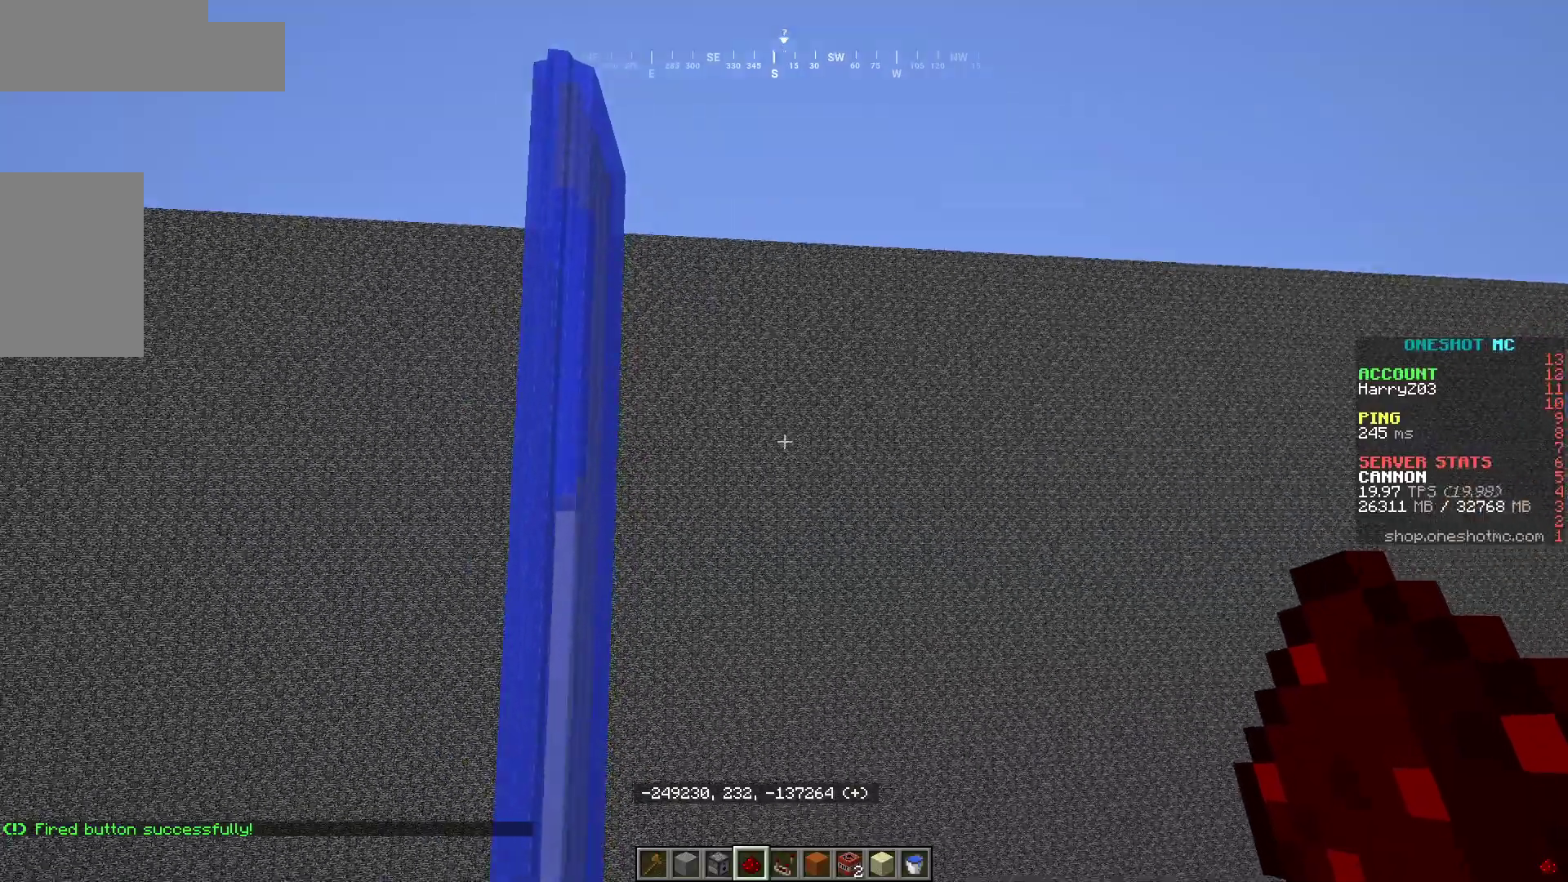
{"keys": [], "mouse": [], "events": [[50, "w", "down"], [83, "d", "down"], [333, "w", "up"], [500, "d", "up"]]}
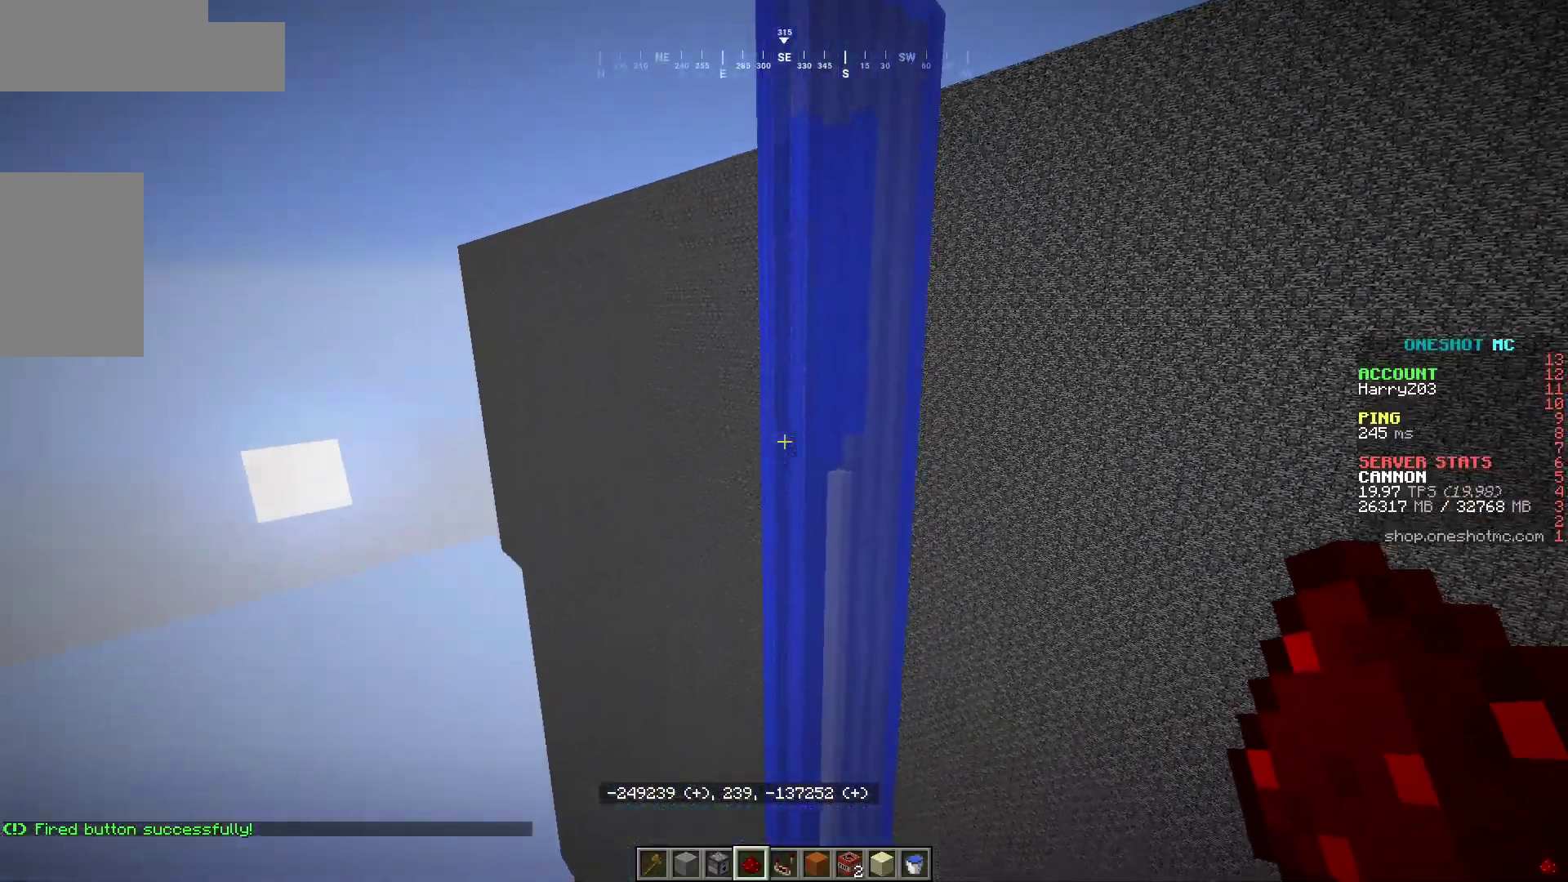
{"keys": [], "mouse": [], "events": [[300, "d", "down"], [483, "d", "up"]]}
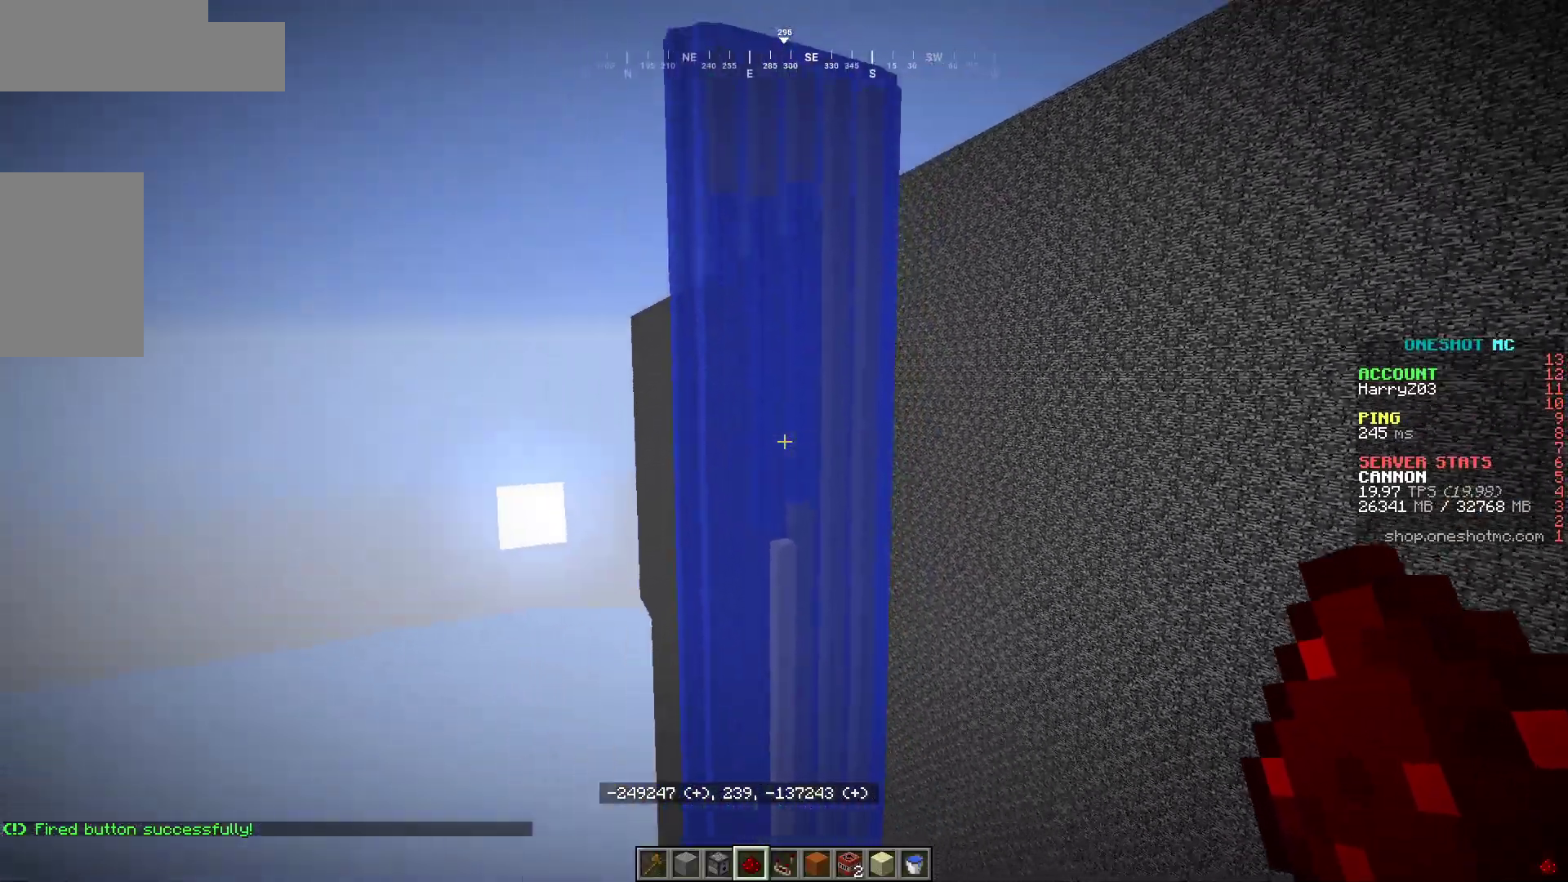
{"keys": ["a"], "mouse": [], "events": [[267, "a", "down"]]}
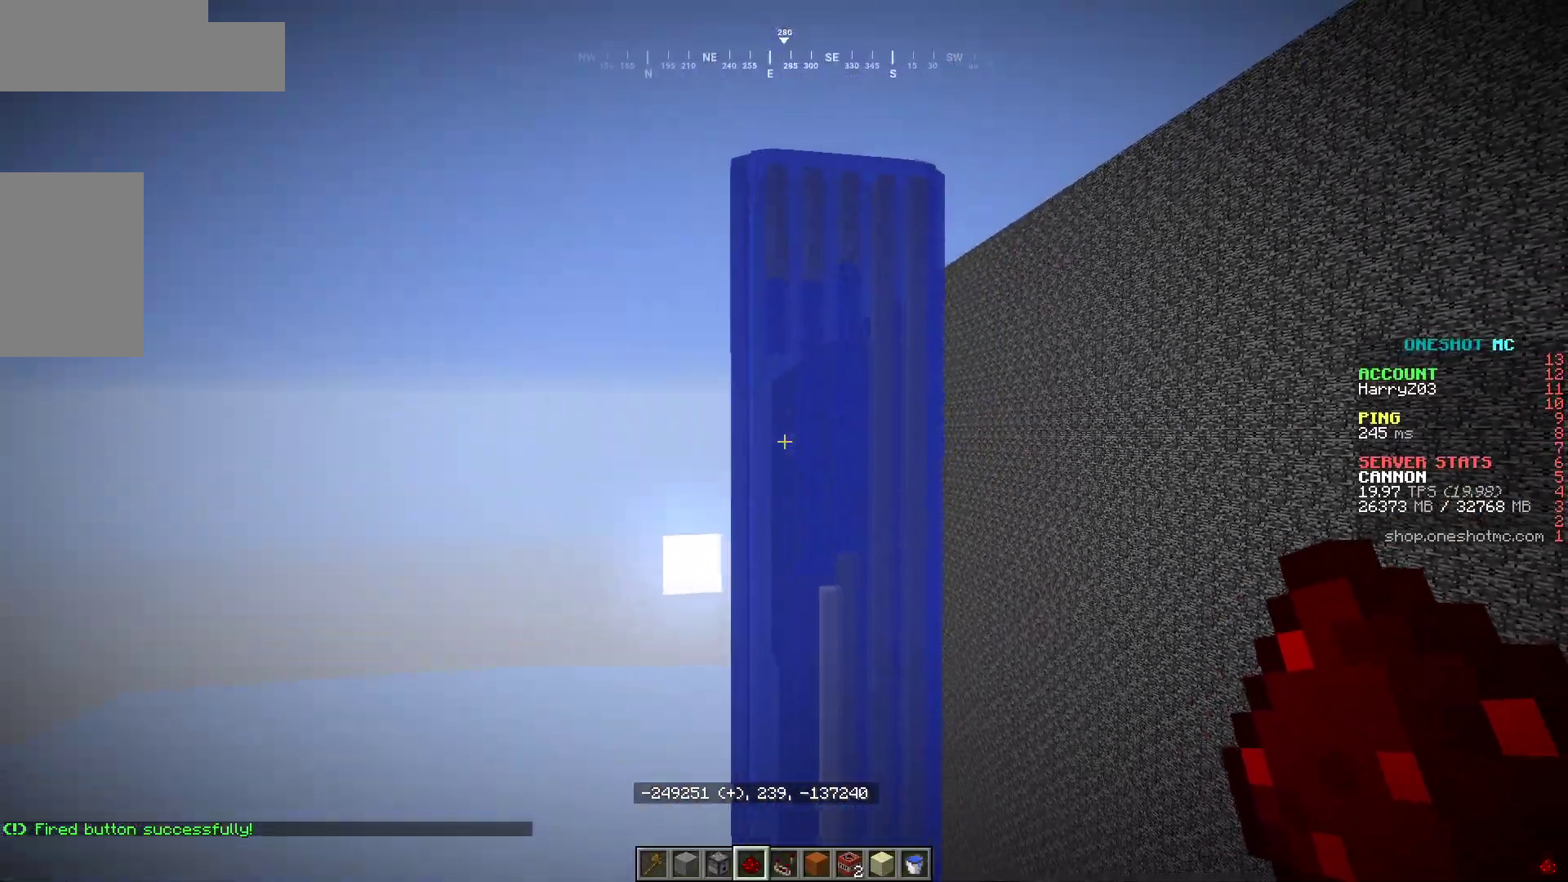
{"keys": ["a"], "mouse": [], "events": [[33, "a", "up"], [67, "d", "down"], [267, "d", "up"], [333, "a", "down"]]}
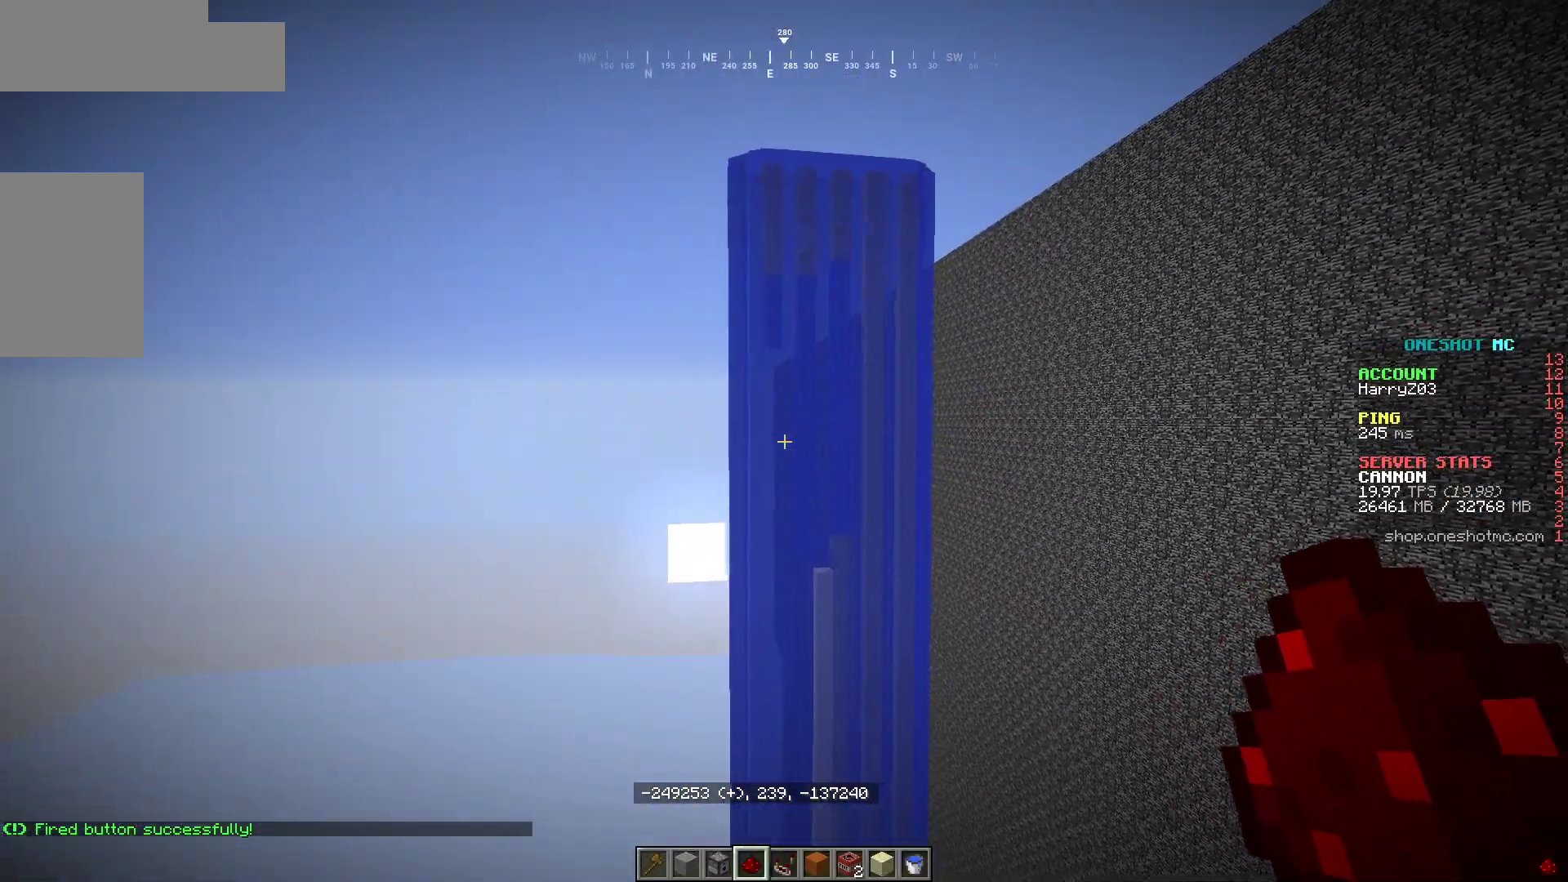
{"keys": [], "mouse": [], "events": [[167, "a", "up"], [167, "d", "down"], [350, "d", "up"]]}
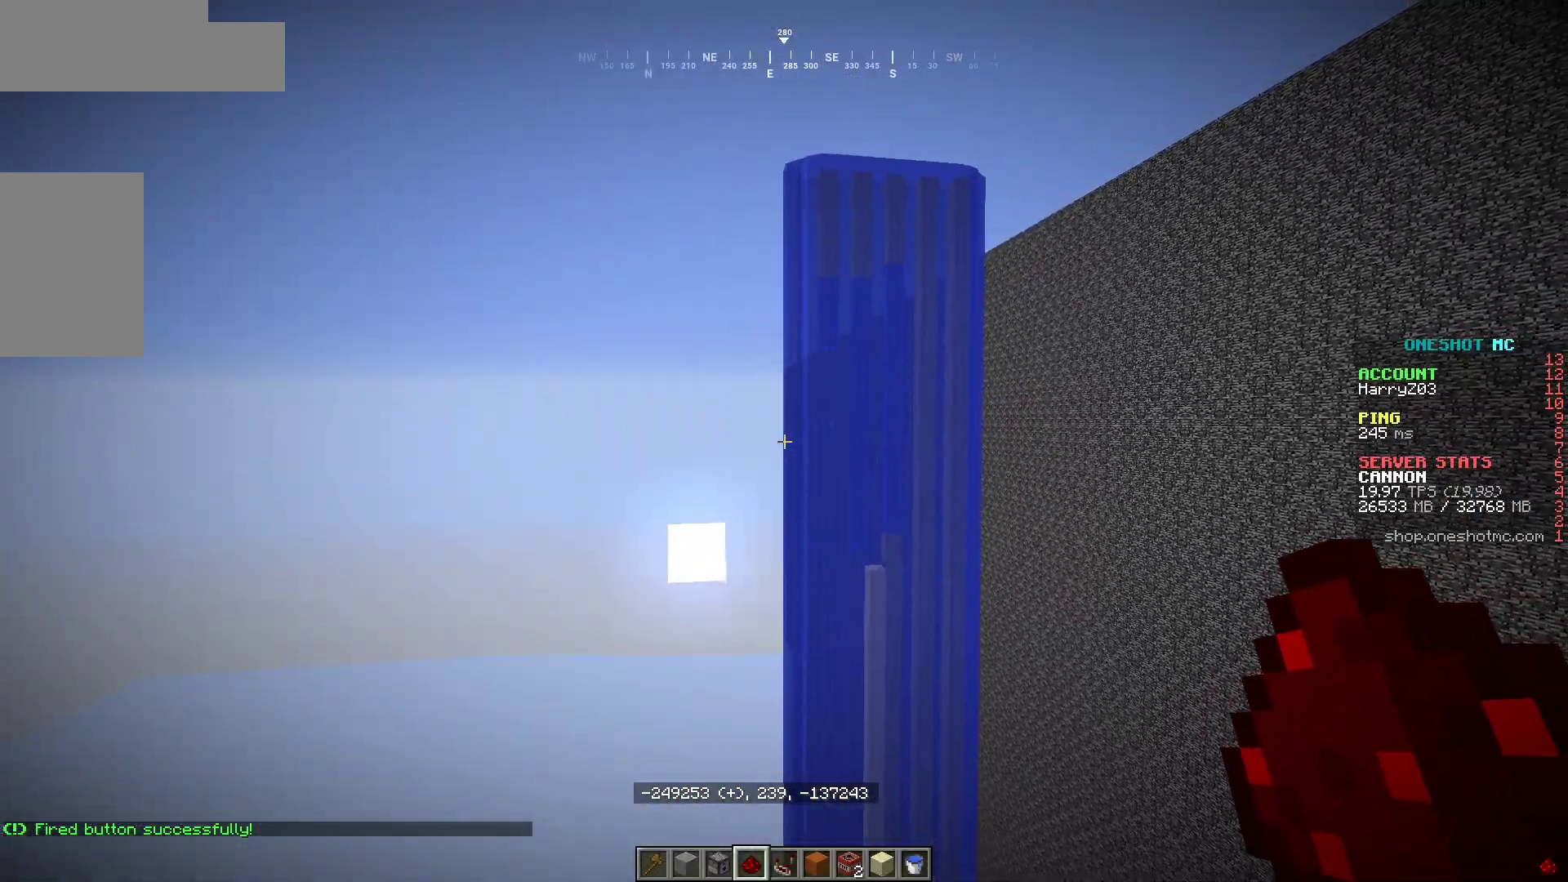
{"keys": ["d"], "mouse": [], "events": [[400, "d", "down"]]}
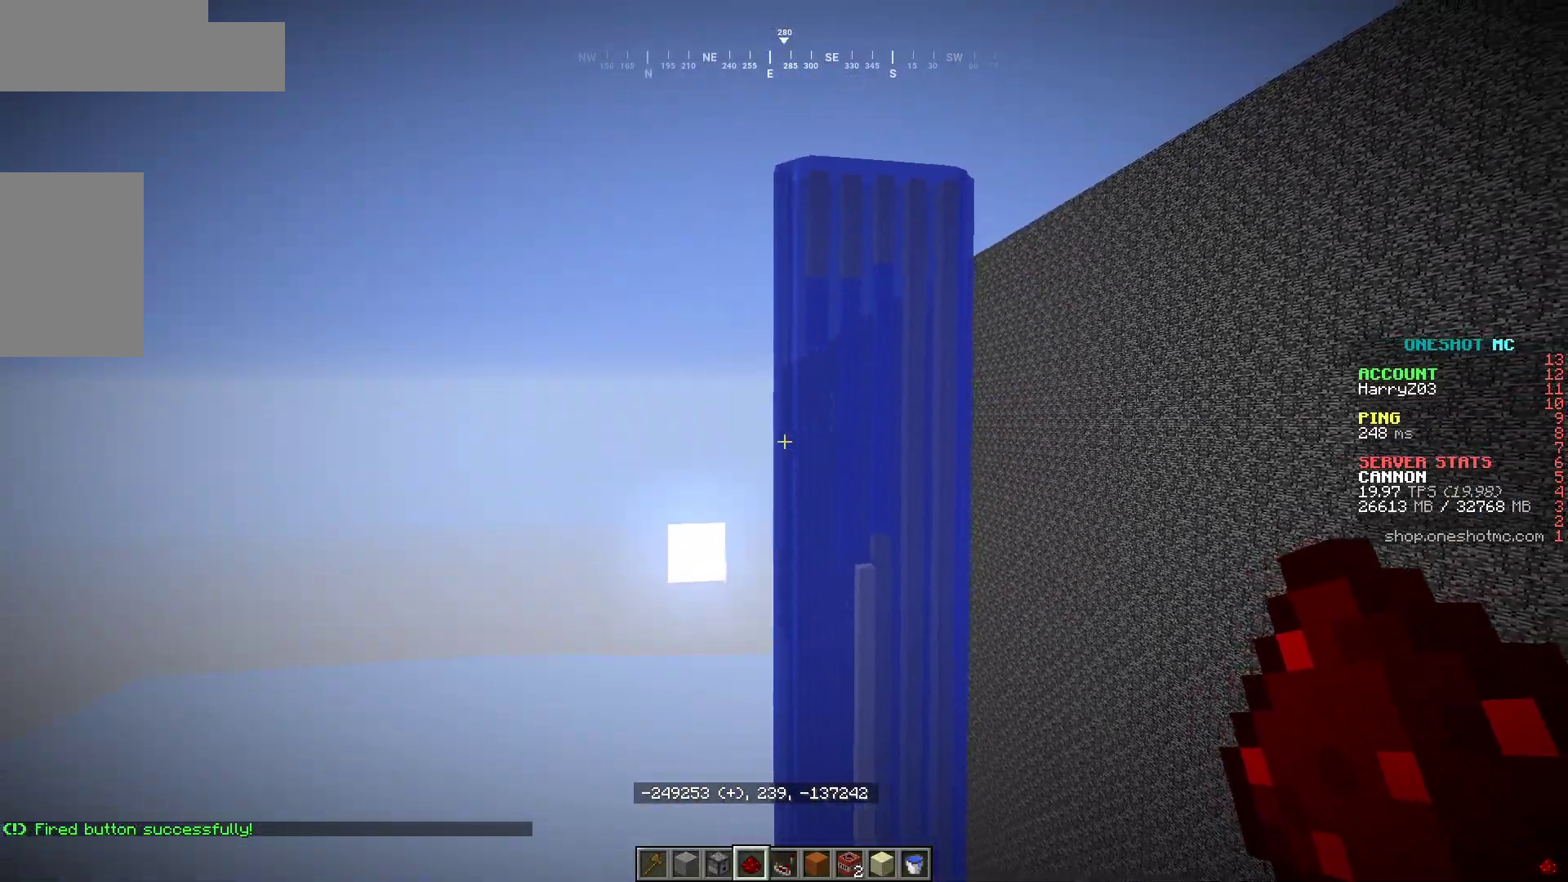
{"keys": ["w"], "mouse": [], "events": [[150, "w", "down"], [167, "d", "up"]]}
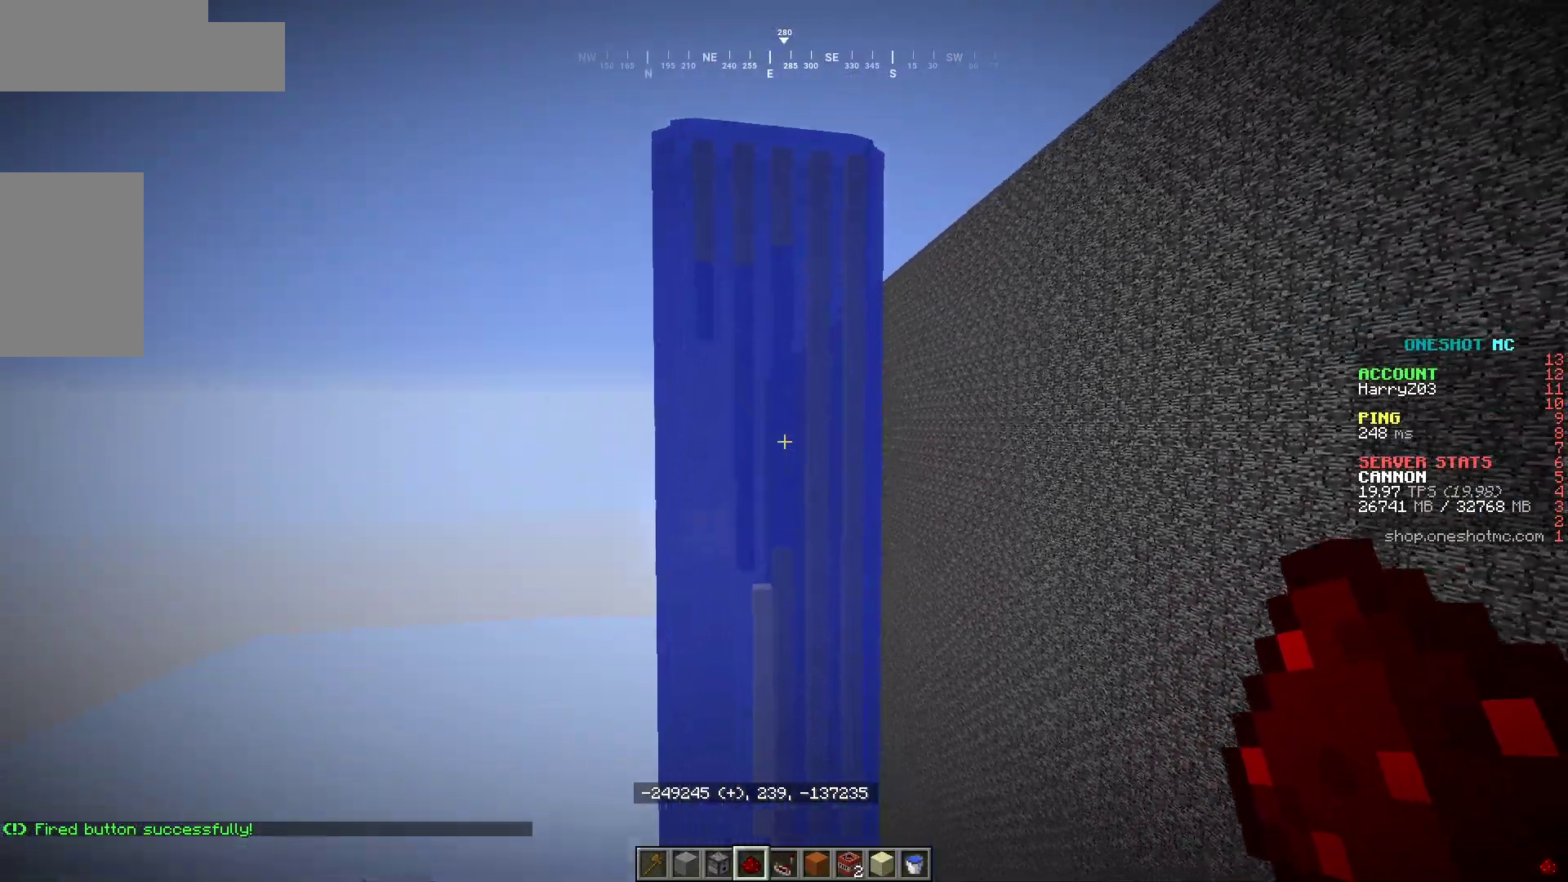
{"keys": ["s"], "mouse": [], "events": [[17, "w", "up"], [333, "s", "down"]]}
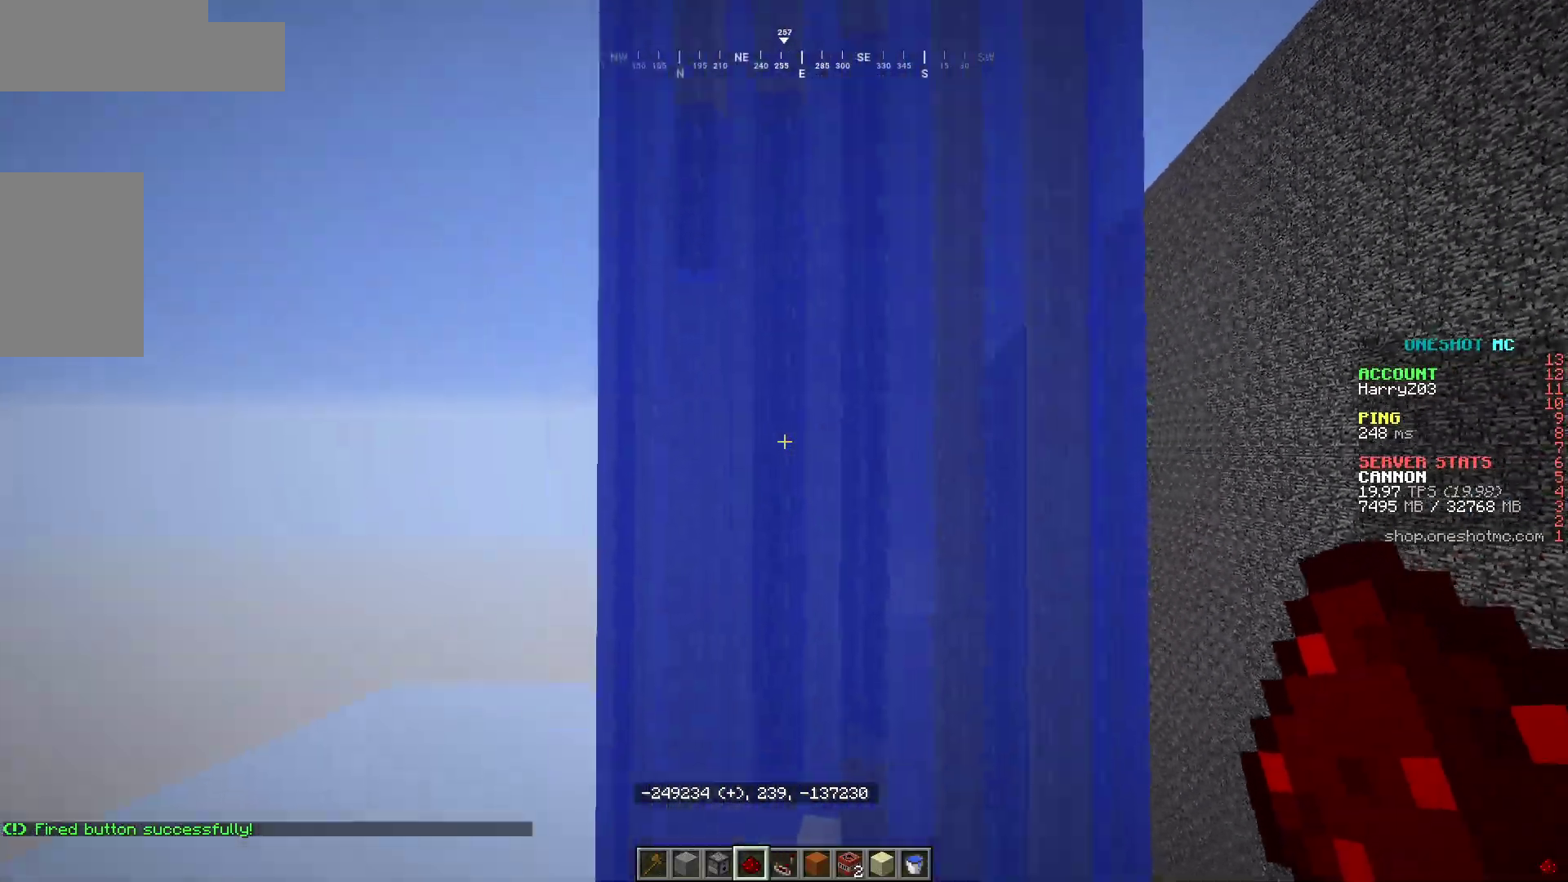
{"keys": ["a", "s"], "mouse": [], "events": [[283, "a", "down"]]}
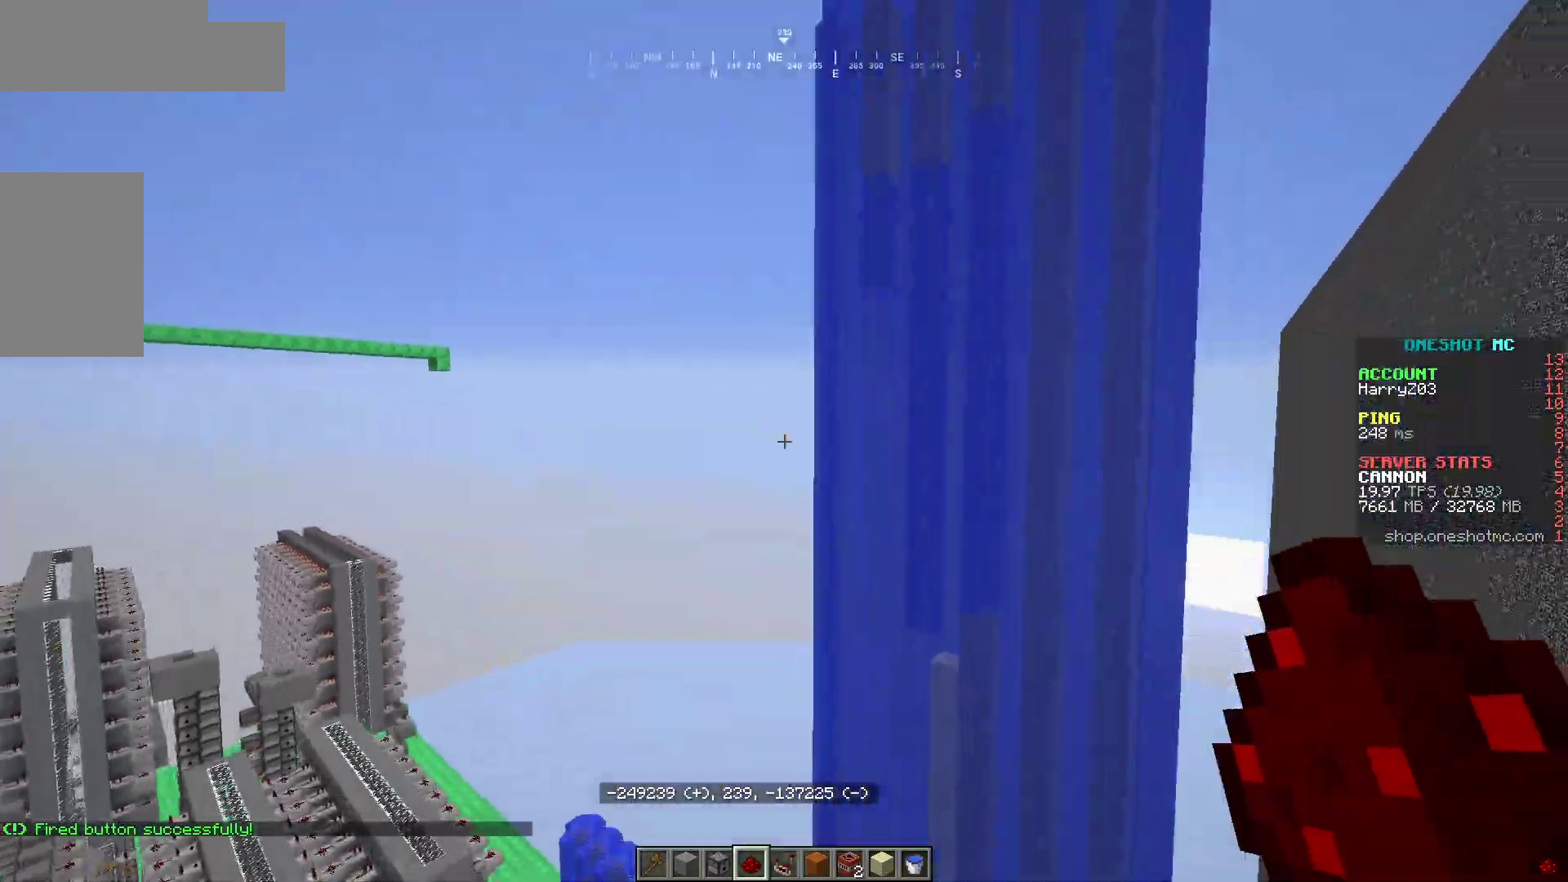
{"keys": [], "mouse": [], "events": [[117, "a", "up"], [233, "s", "up"]]}
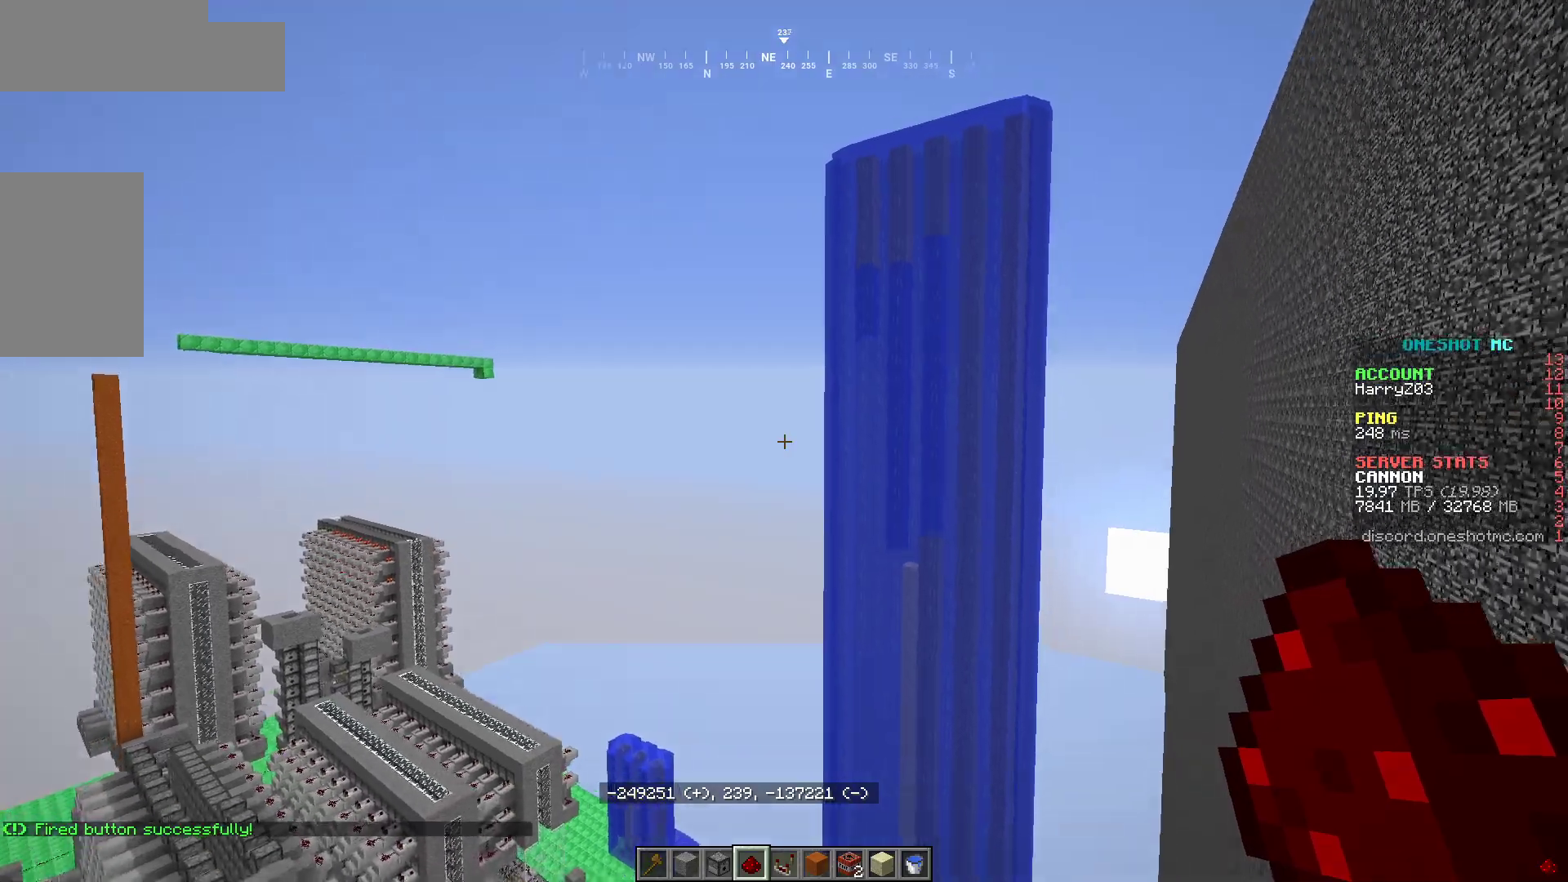
{"keys": [], "mouse": [], "events": []}
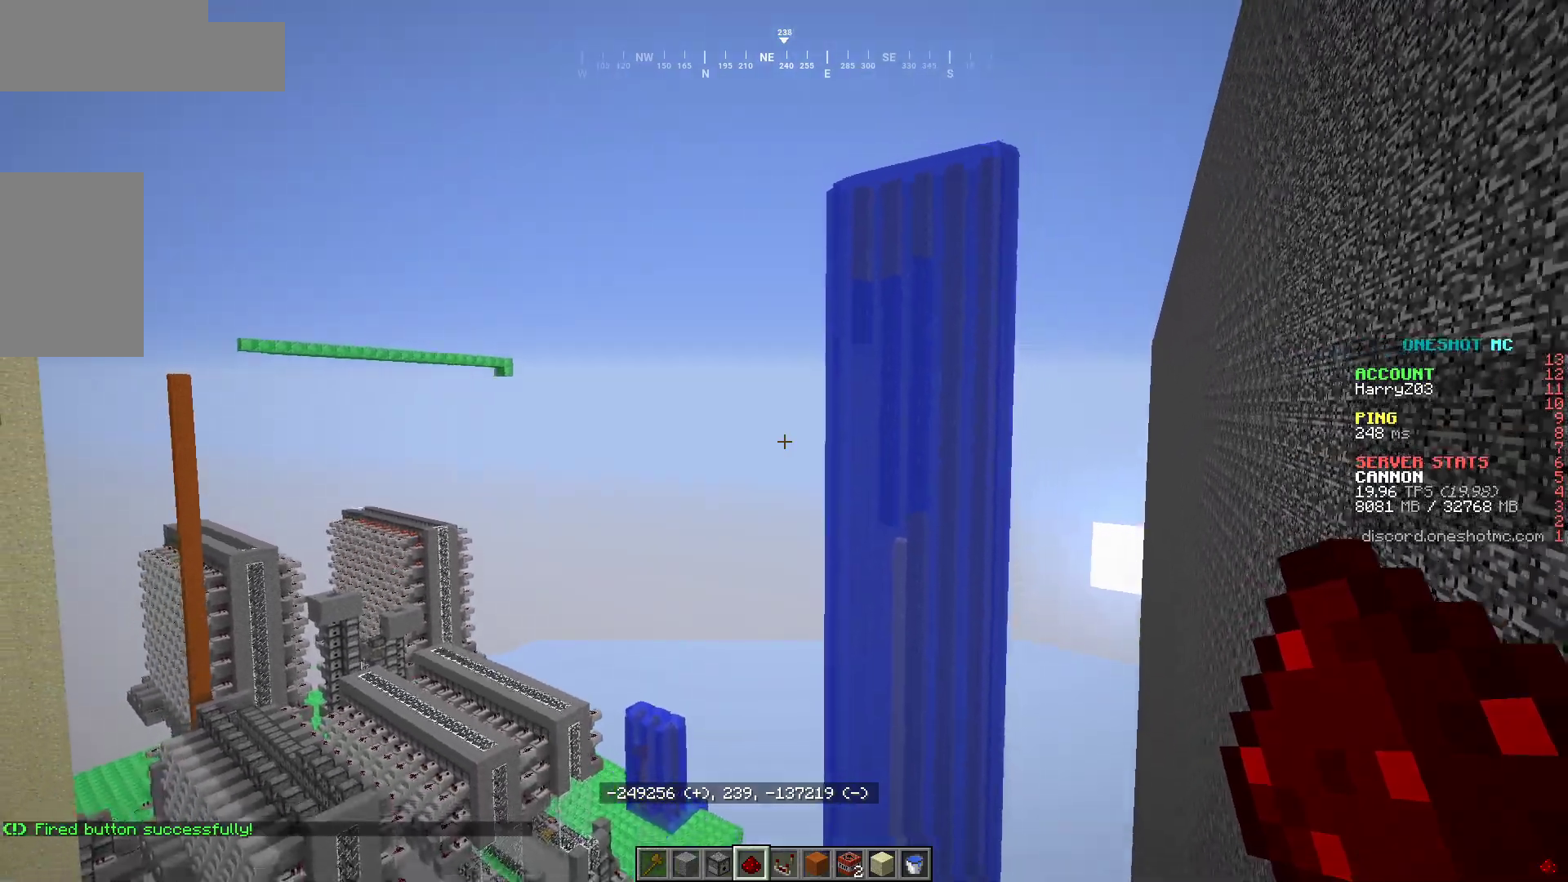
{"keys": [], "mouse": [], "events": []}
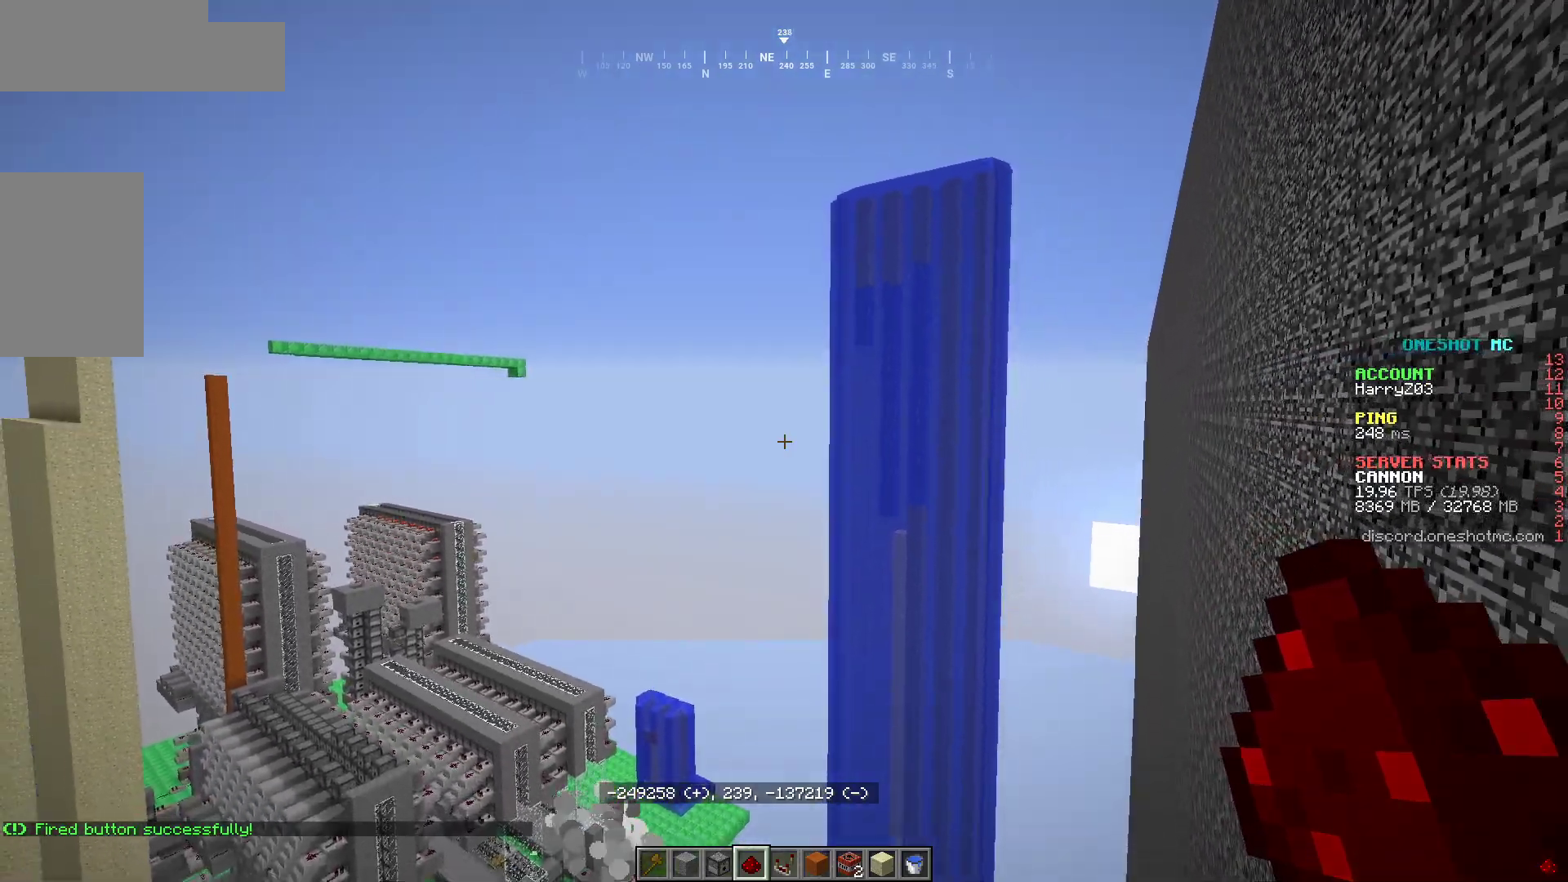
{"keys": [], "mouse": [], "events": []}